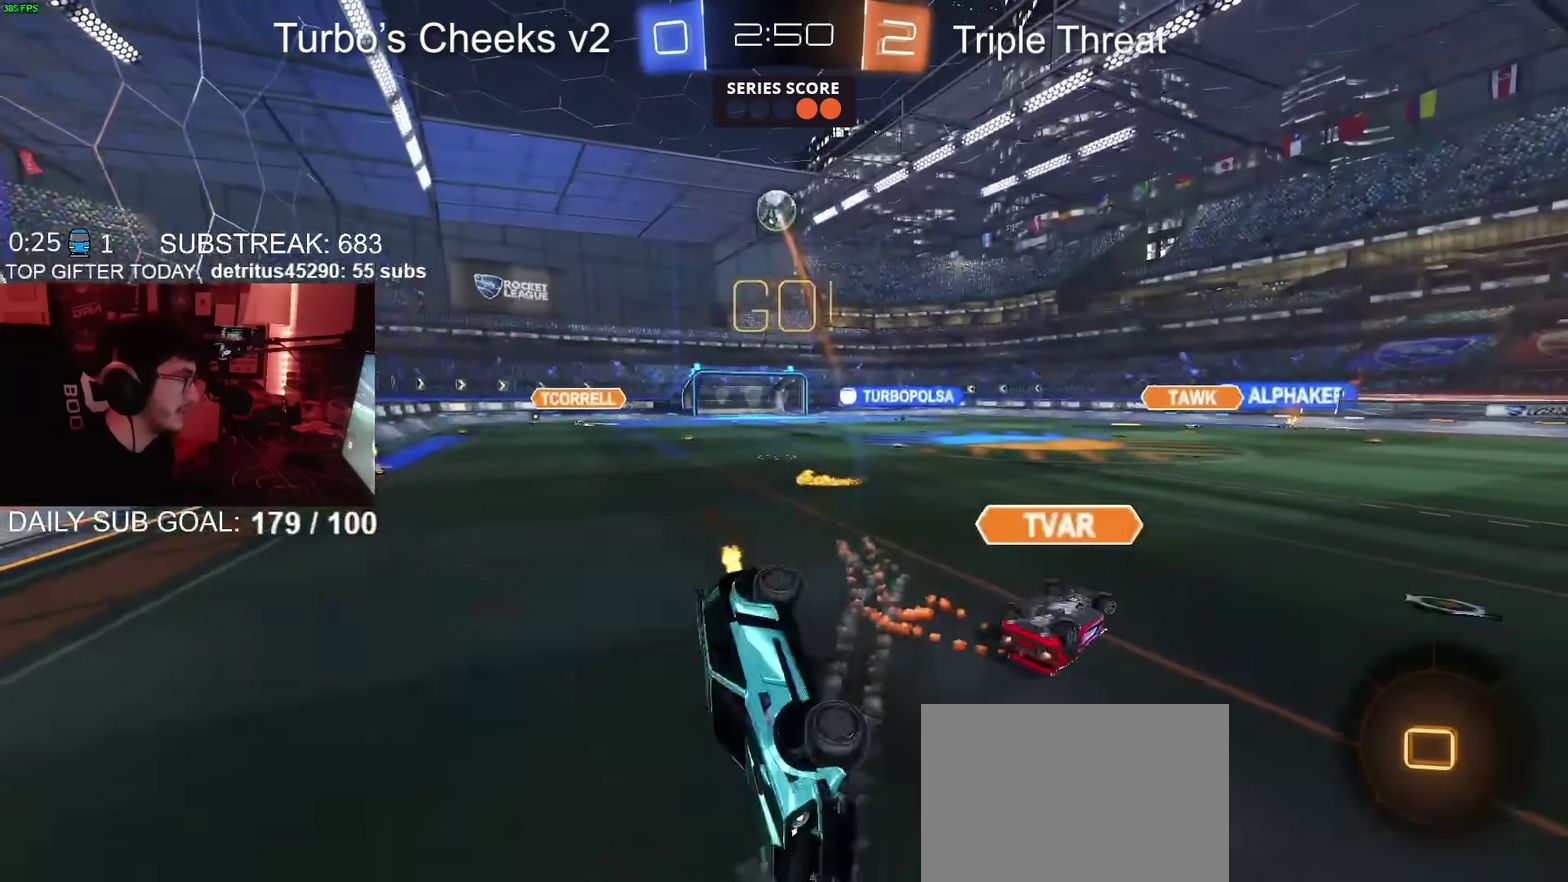
Gameplay with a controller (PlayStation layout); each line is a JSON object with the inputs held at the frame after it. "events" lists button and stick changes between this image and that frame as [ms after this image, input, new state], when the widget could be followed in between. Not read: L1 R1.
{"buttons": ["R2"], "left_stick": "right", "right_stick": "center", "events": [[67, "left_stick", "up-left"], [183, "left_stick", "down-right"], [417, "left_stick", "right"]]}
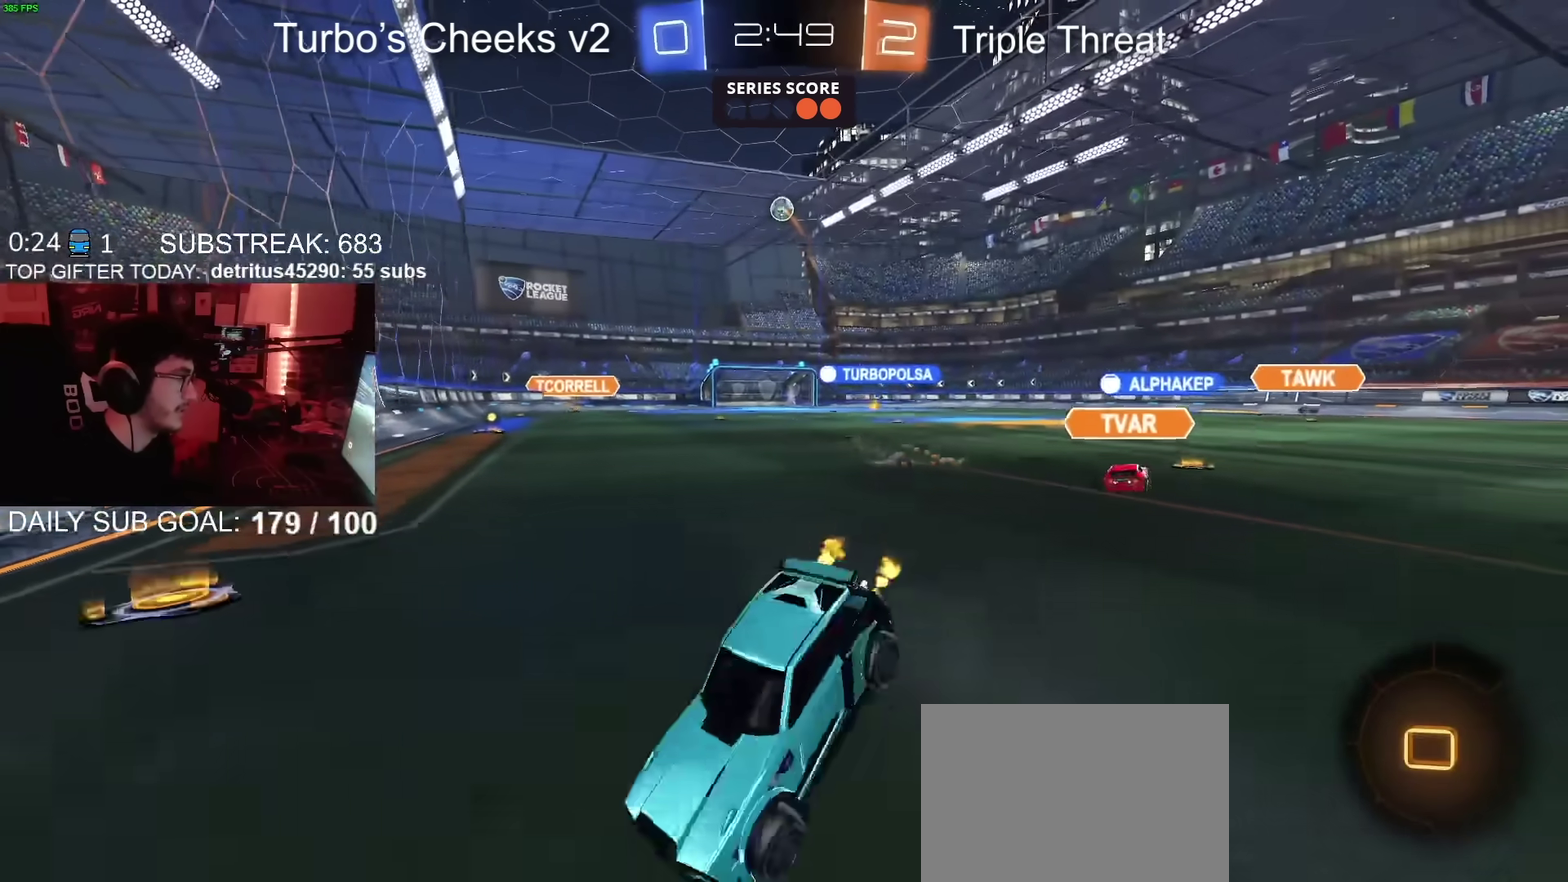
{"buttons": ["R2"], "left_stick": "up-right", "right_stick": "center", "events": [[351, "left_stick", "up-right"]]}
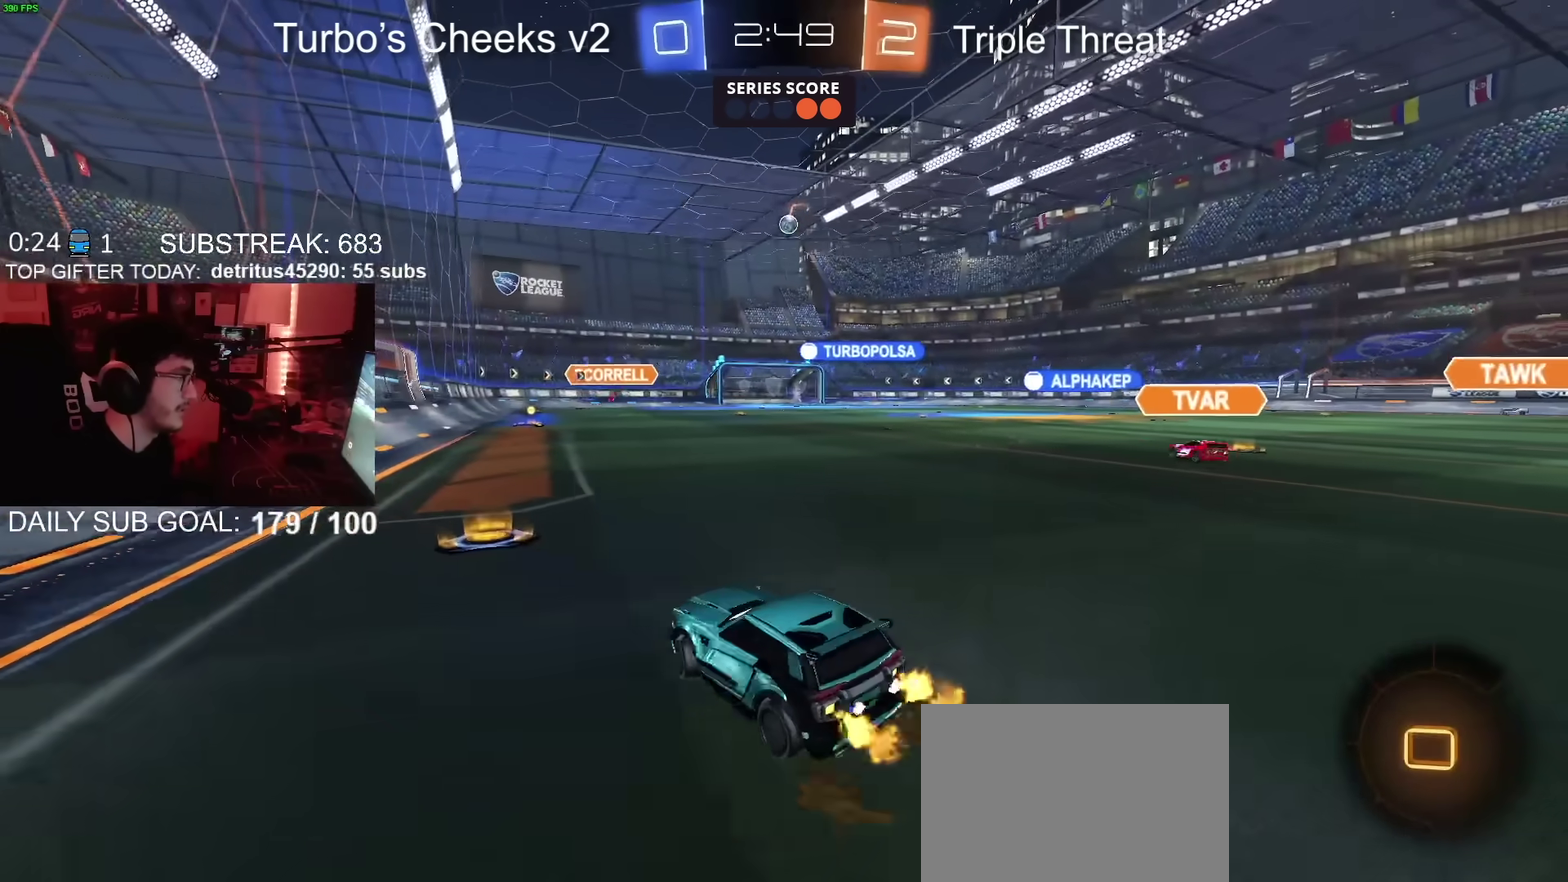
{"buttons": ["CIRCLE", "R2"], "left_stick": "up-right", "right_stick": "center", "events": [[33, "left_stick", "center"], [100, "CIRCLE", "down"], [350, "left_stick", "left"], [400, "CROSS", "down"], [450, "left_stick", "up-right"], [467, "CROSS", "up"]]}
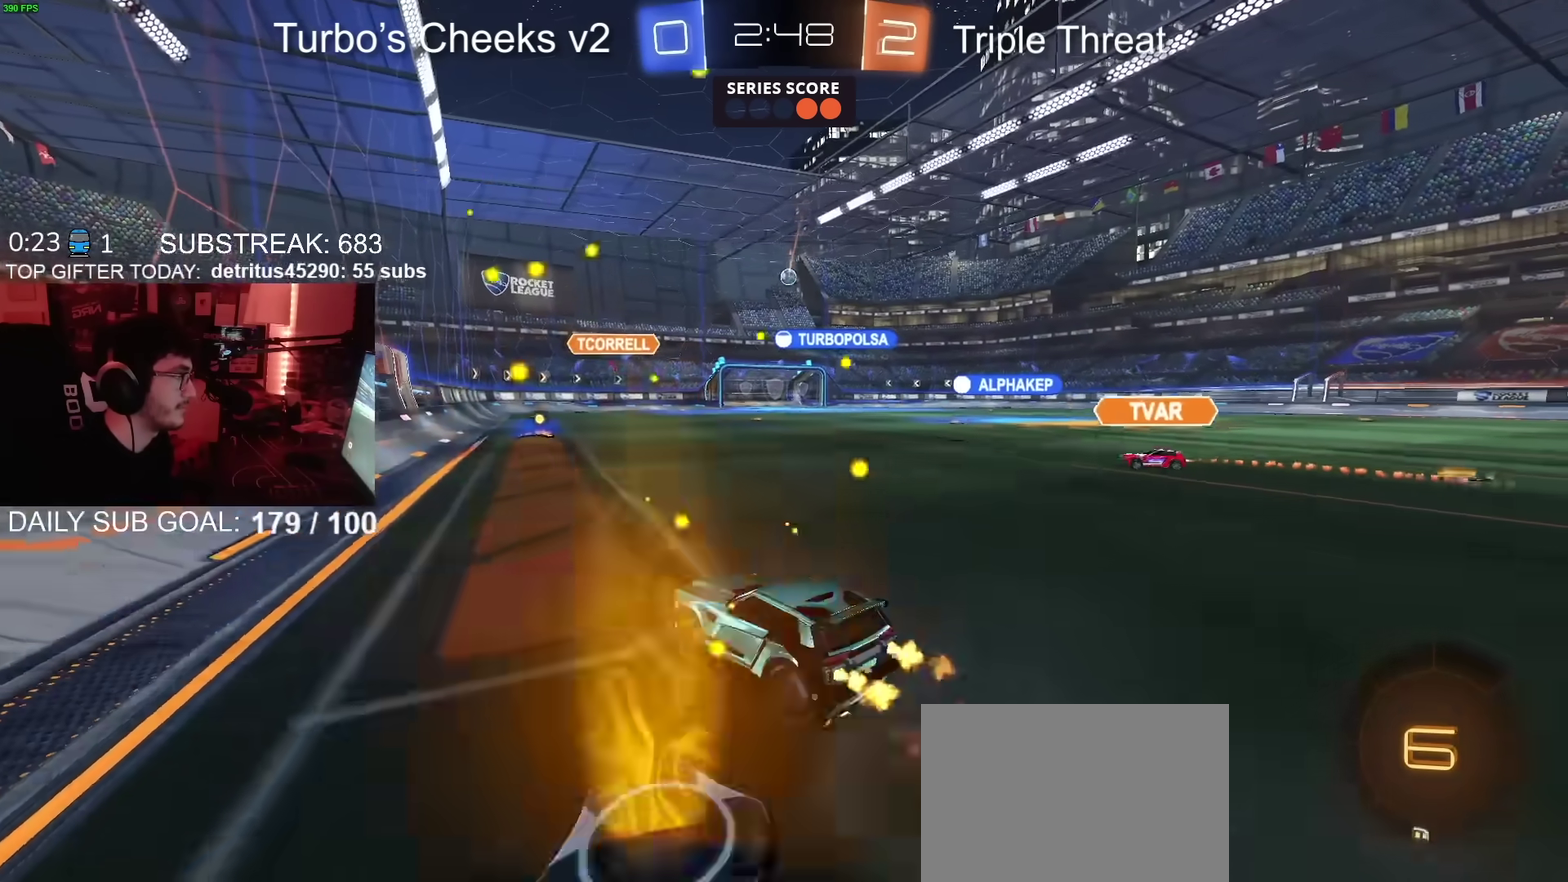
{"buttons": ["CIRCLE", "R2"], "left_stick": "down-right", "right_stick": "center"}
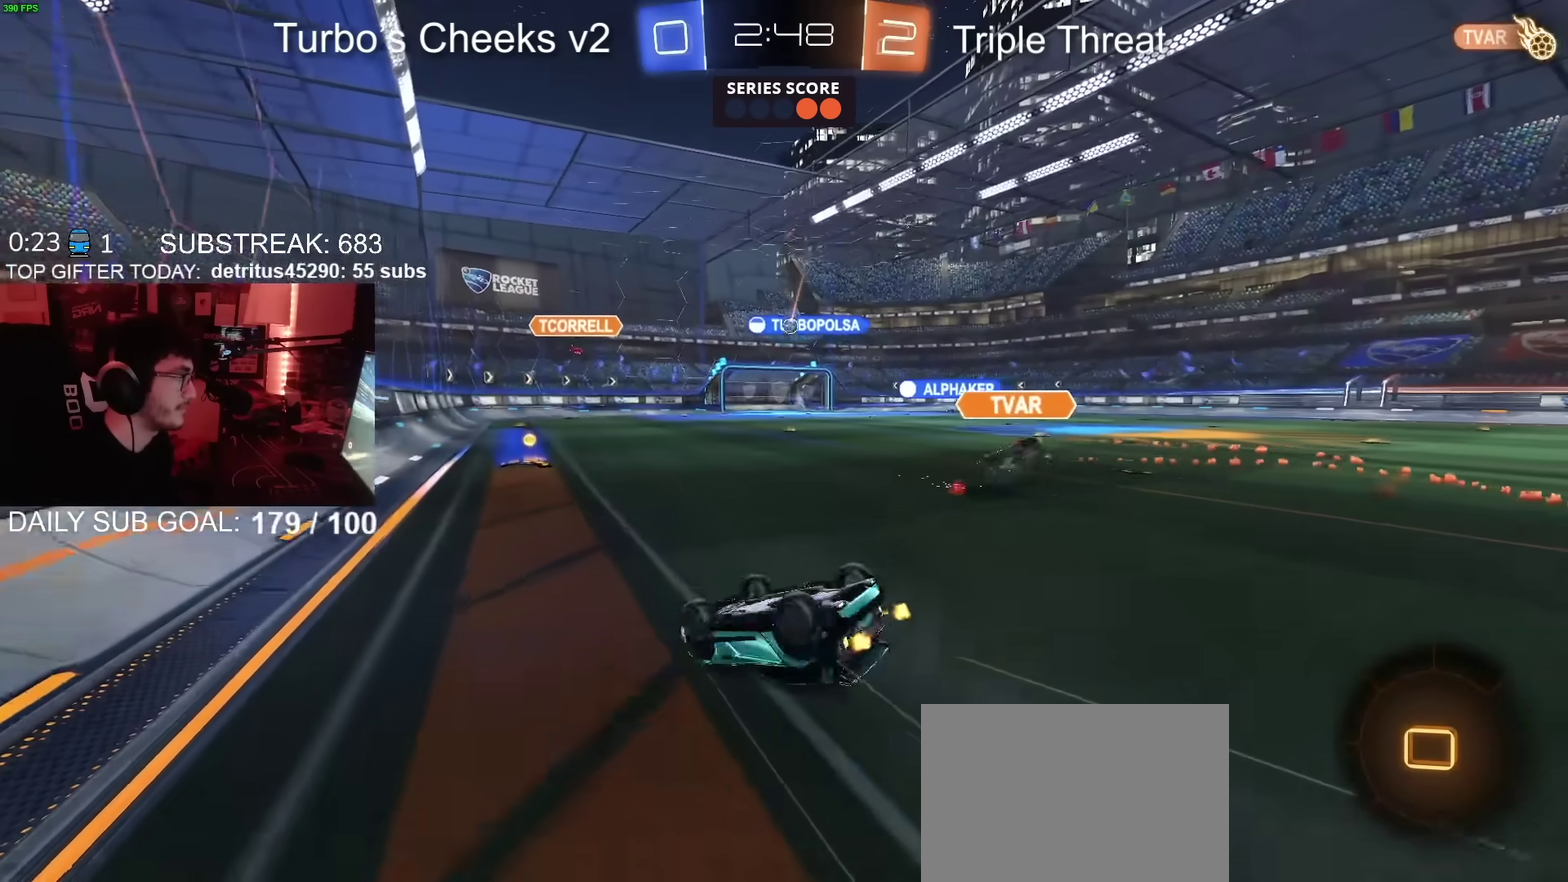
{"buttons": ["R2"], "left_stick": "right", "right_stick": "center"}
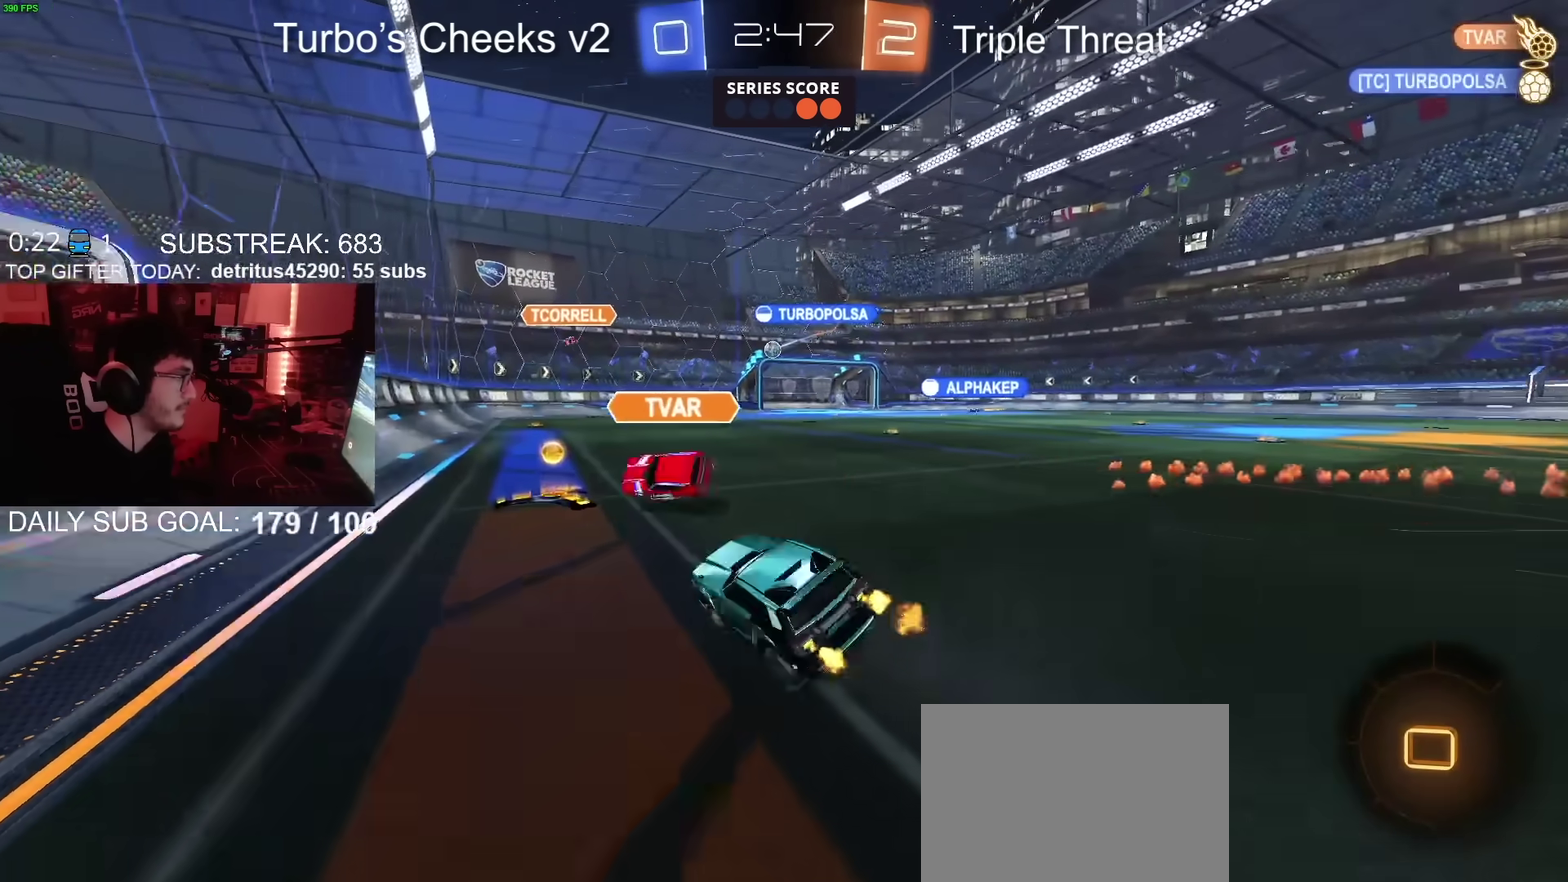
{"buttons": ["CROSS", "R2"], "left_stick": "down", "right_stick": "center", "events": [[217, "left_stick", "up-right"], [334, "CROSS", "down"], [484, "left_stick", "down"]]}
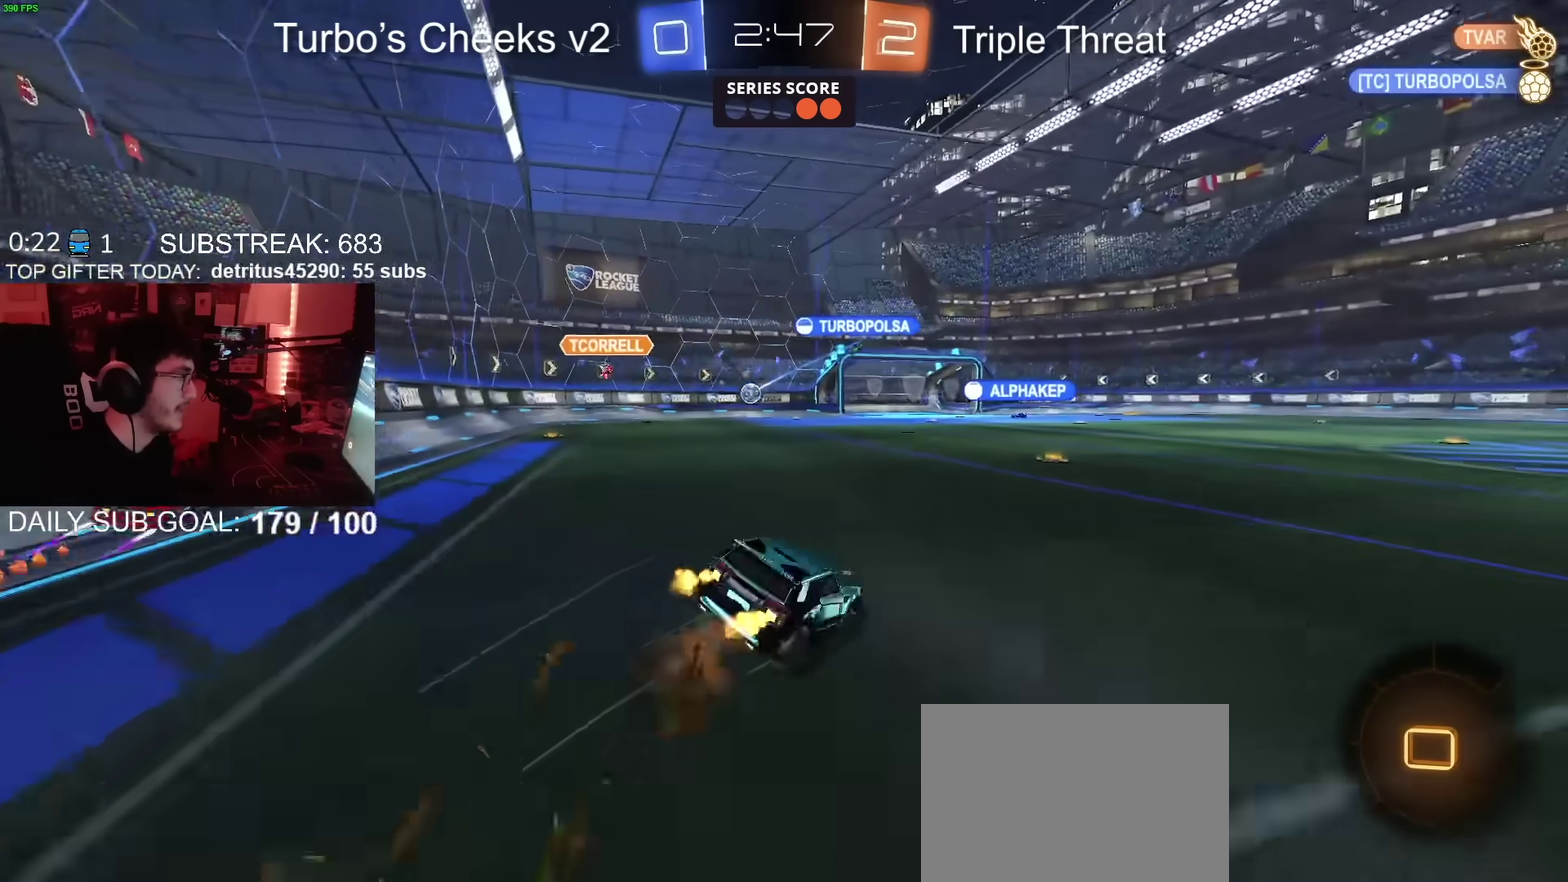
{"buttons": ["R2"], "left_stick": "down-right", "right_stick": "center"}
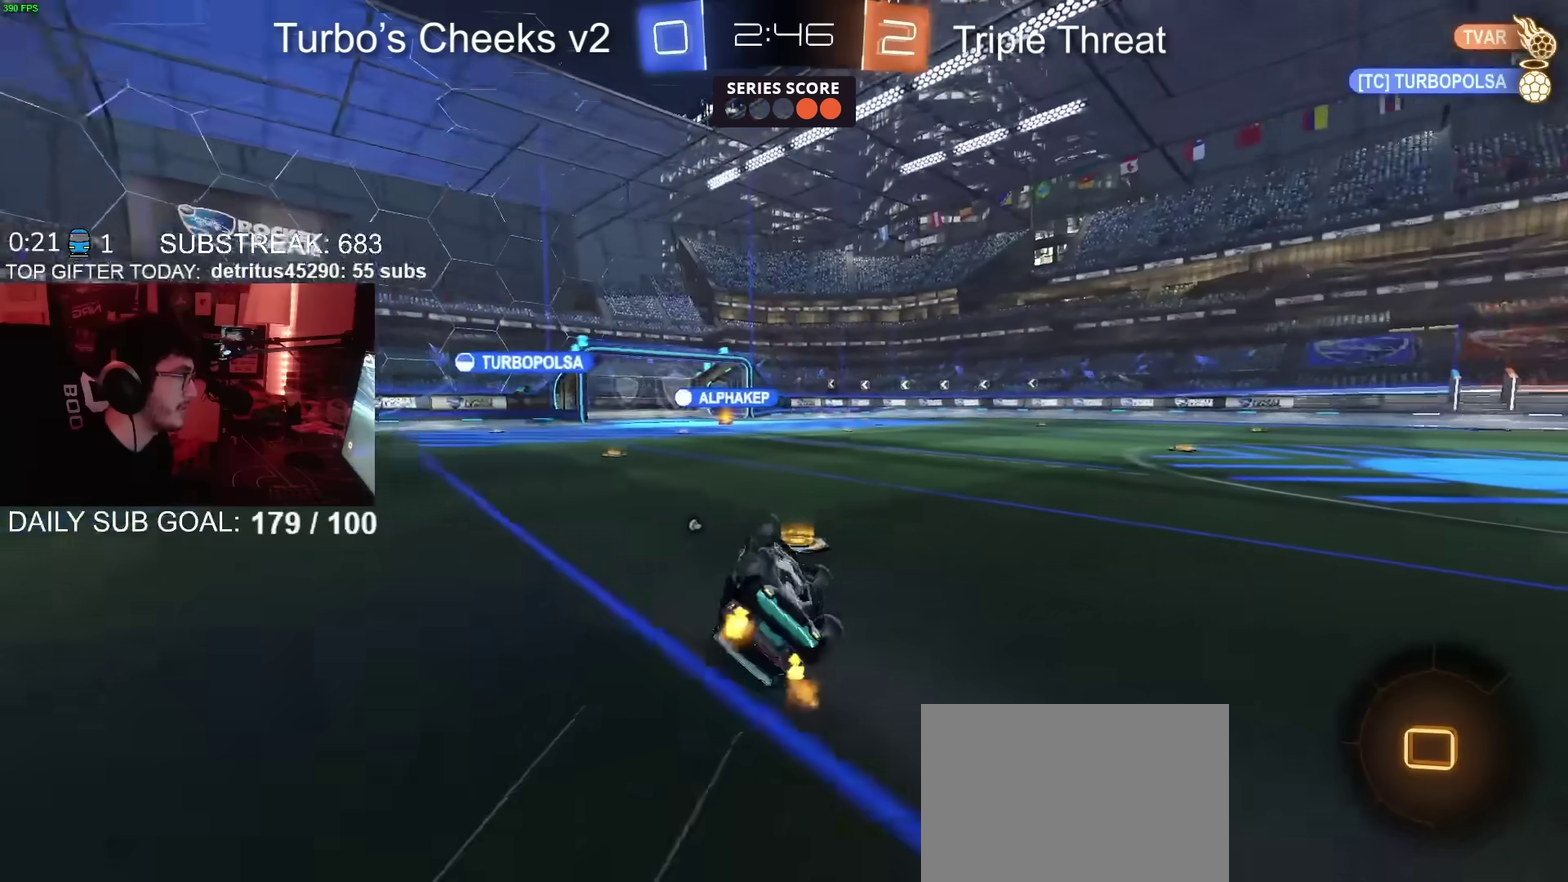
{"buttons": ["R2"], "left_stick": "center", "right_stick": "center"}
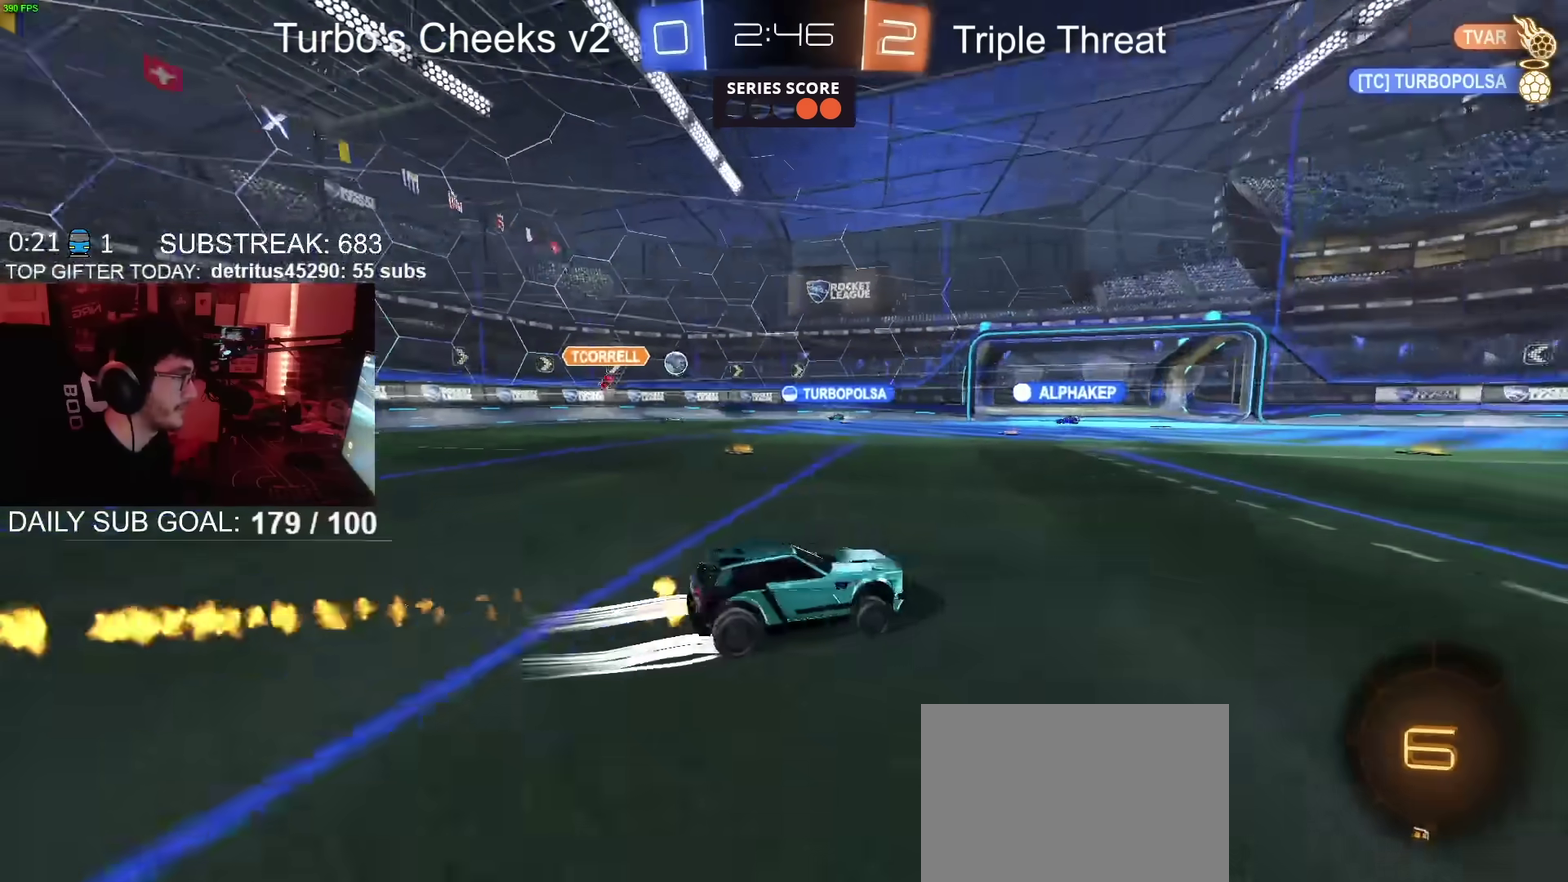
{"buttons": ["R2"], "left_stick": "left", "right_stick": "center", "events": [[450, "left_stick", "left"]]}
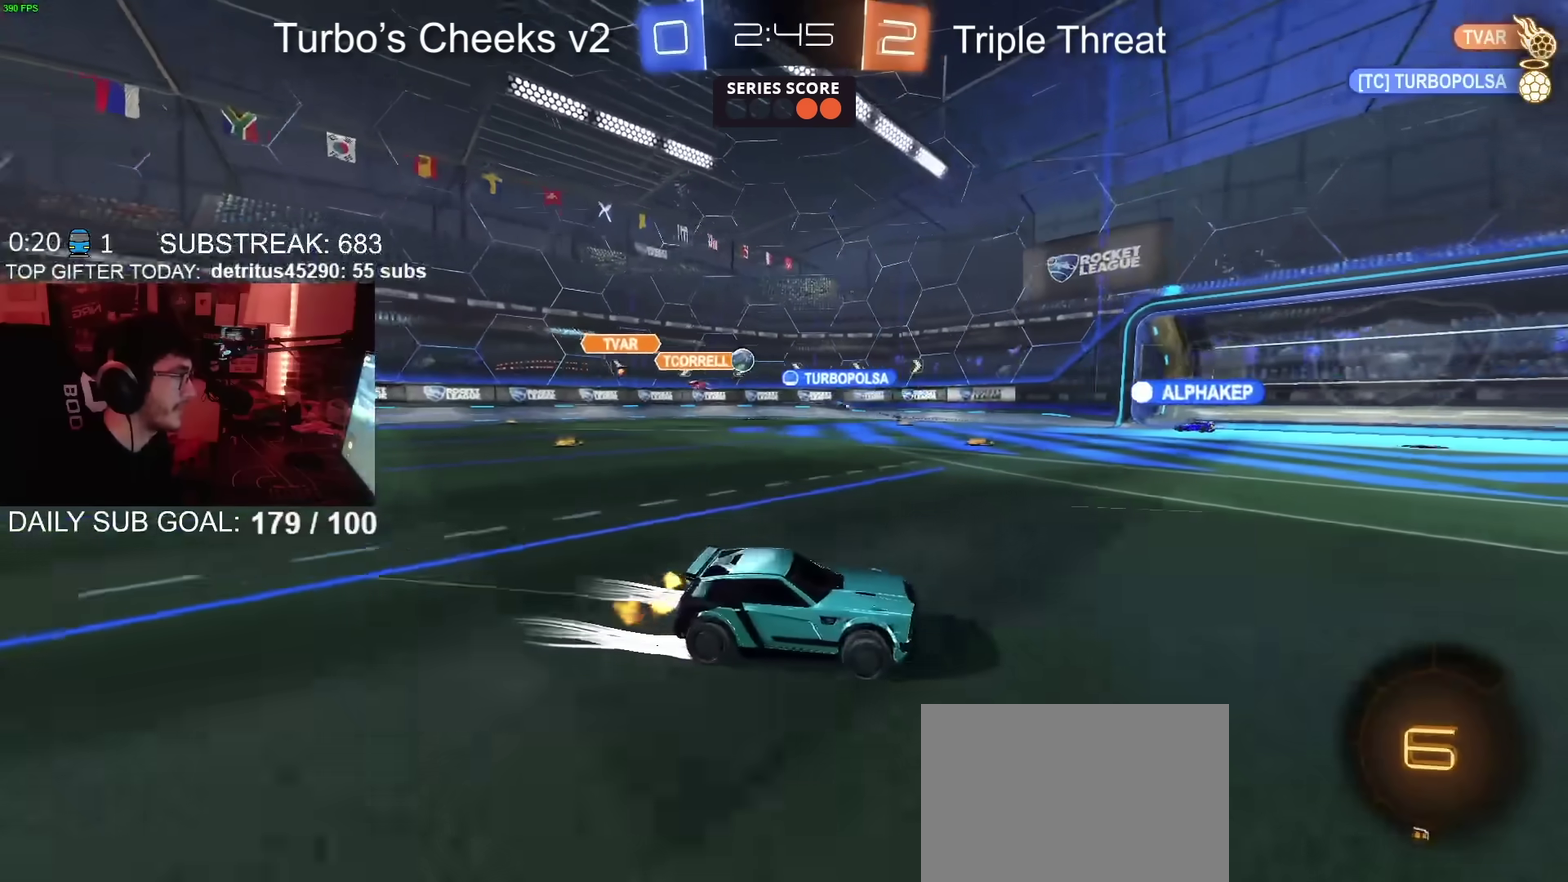
{"buttons": ["R2"], "left_stick": "center", "right_stick": "center", "events": [[84, "left_stick", "center"]]}
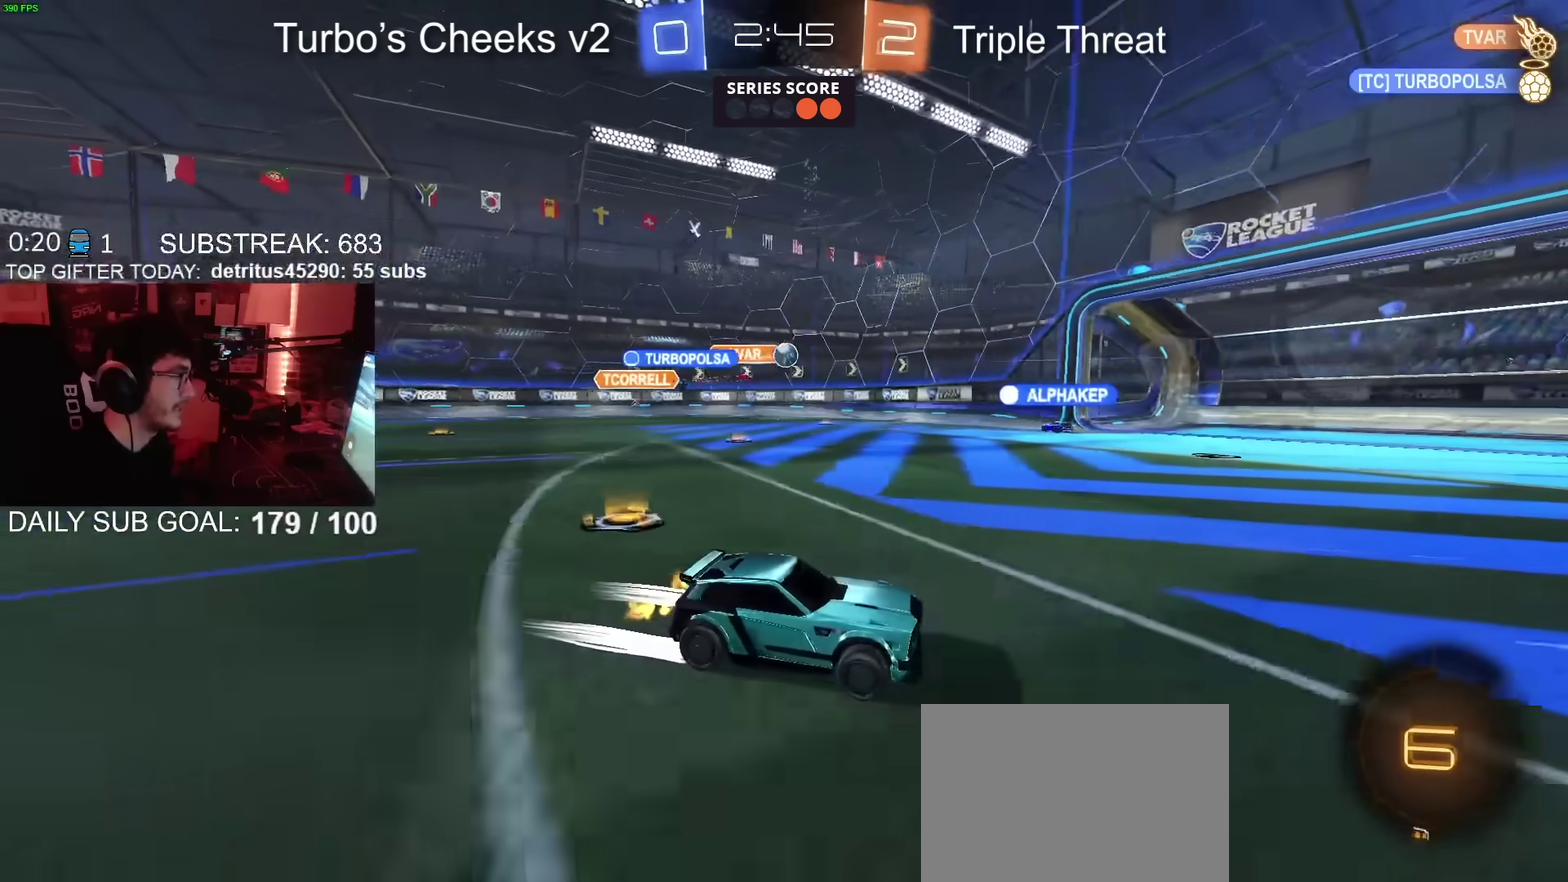
{"buttons": ["R2"], "left_stick": "up-right", "right_stick": "center"}
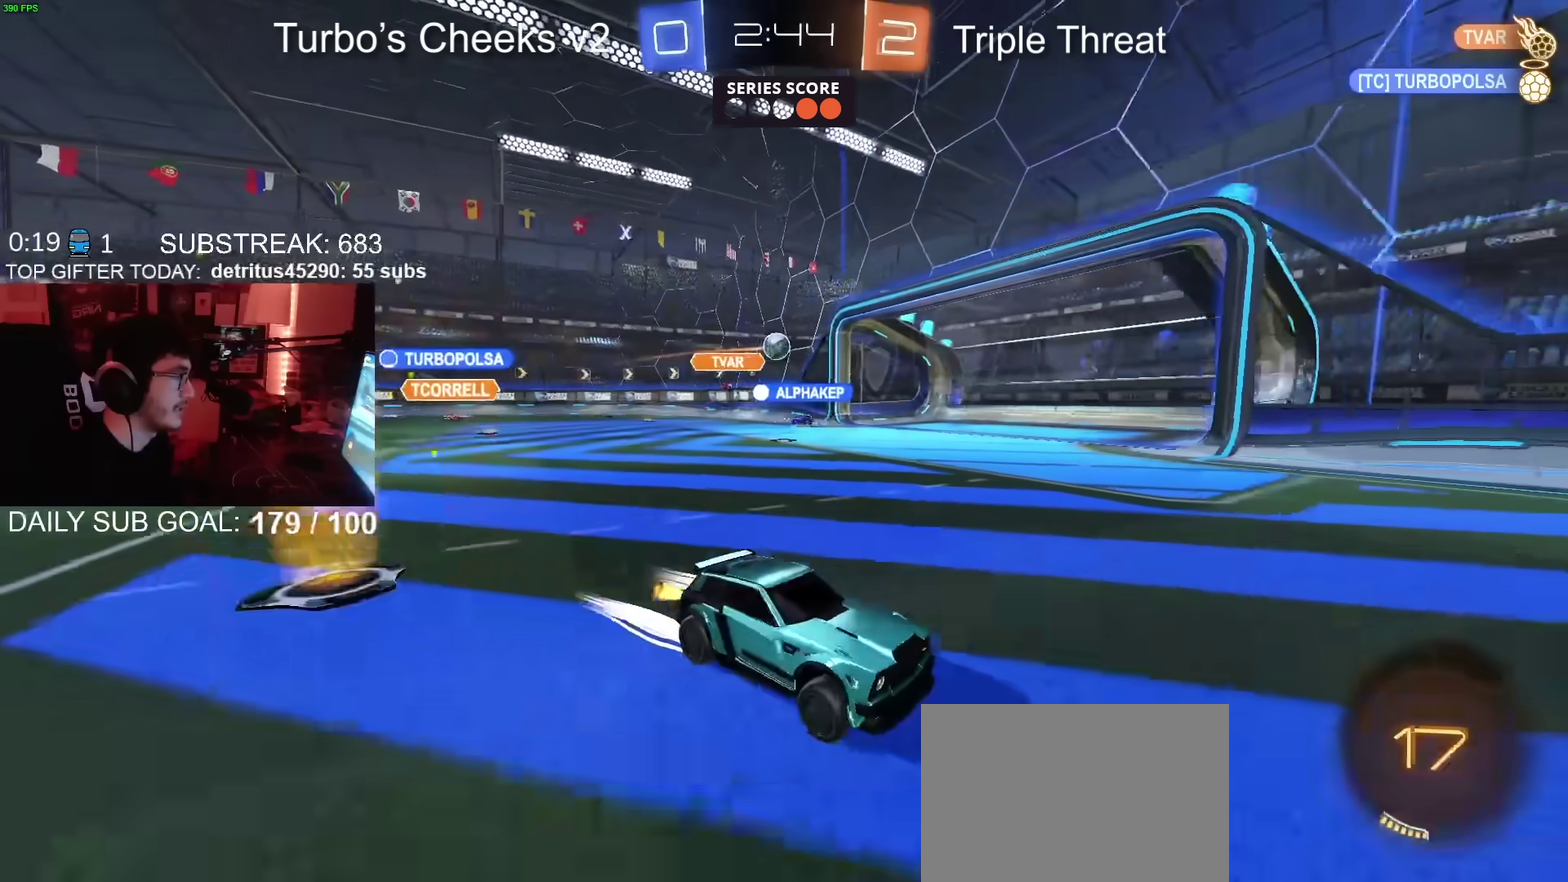
{"buttons": ["R2"], "left_stick": "left", "right_stick": "center"}
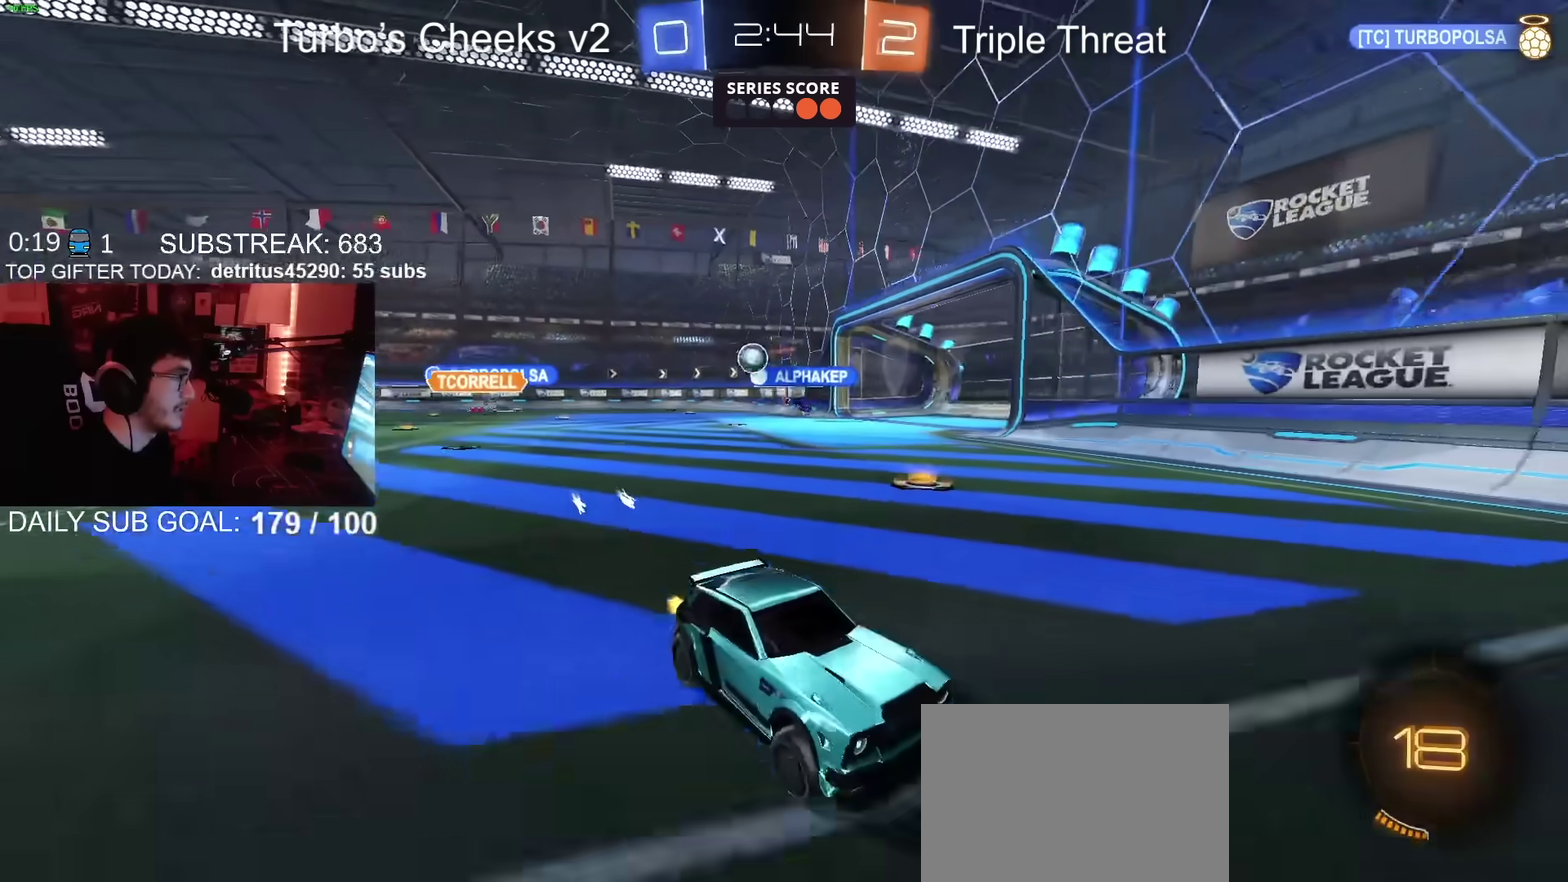
{"buttons": ["R2"], "left_stick": "left", "right_stick": "center", "events": [[317, "left_stick", "center"], [450, "left_stick", "left"]]}
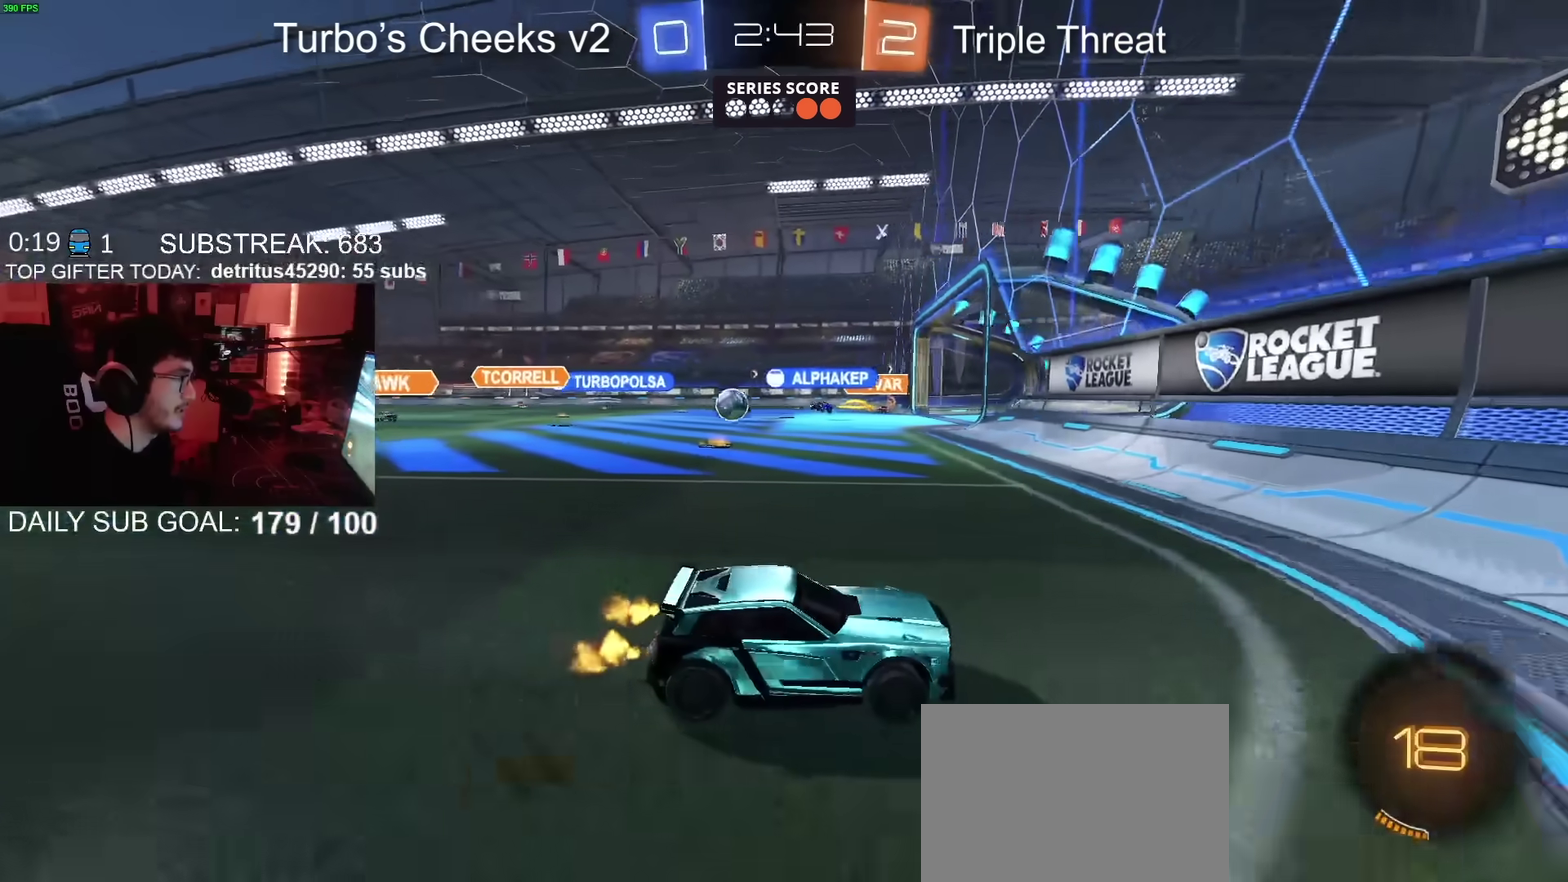
{"buttons": ["R2"], "left_stick": "left", "right_stick": "center", "events": []}
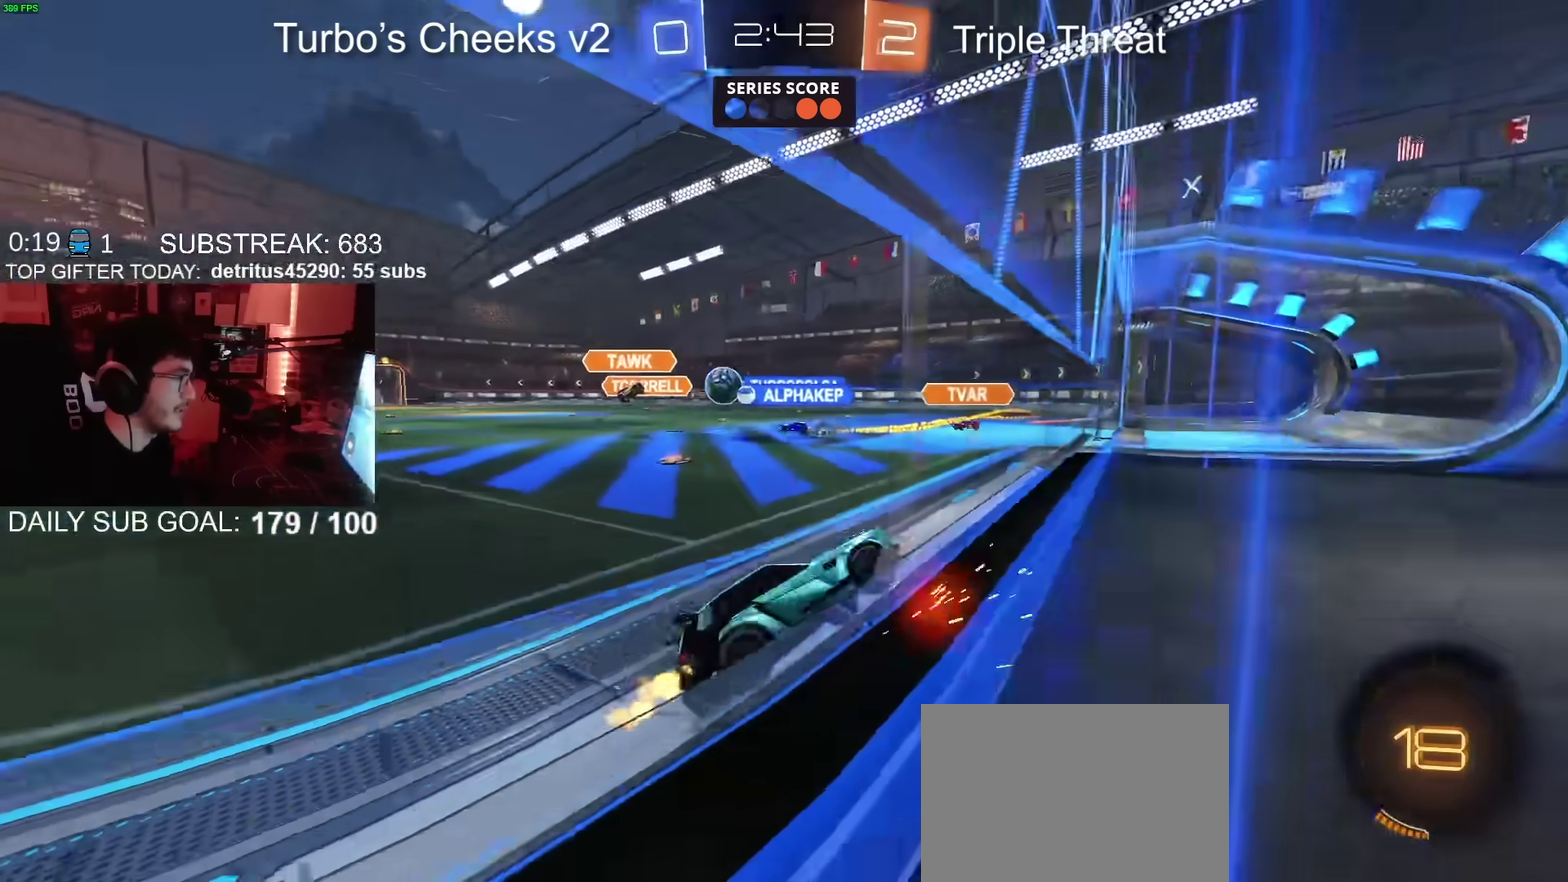
{"buttons": ["CIRCLE", "R2"], "left_stick": "left", "right_stick": "center", "events": [[67, "left_stick", "center"], [417, "left_stick", "left"], [500, "CIRCLE", "down"]]}
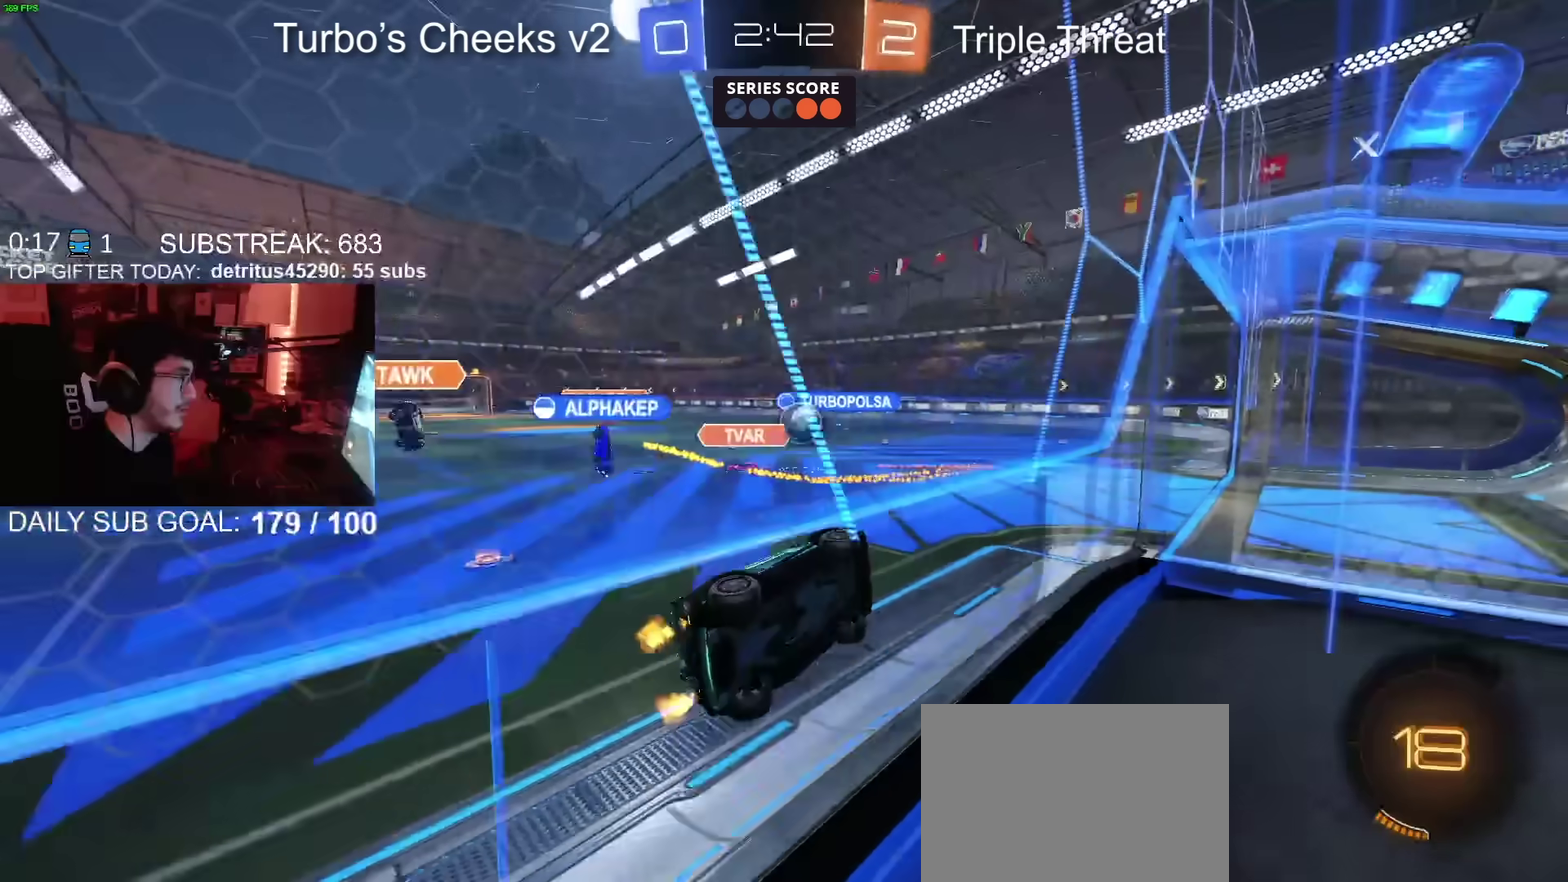
{"buttons": ["R2"], "left_stick": "right", "right_stick": "center", "events": [[101, "left_stick", "center"], [151, "CROSS", "down"], [201, "left_stick", "down"], [334, "CROSS", "up"], [334, "left_stick", "down-right"], [384, "left_stick", "right"], [401, "CIRCLE", "up"]]}
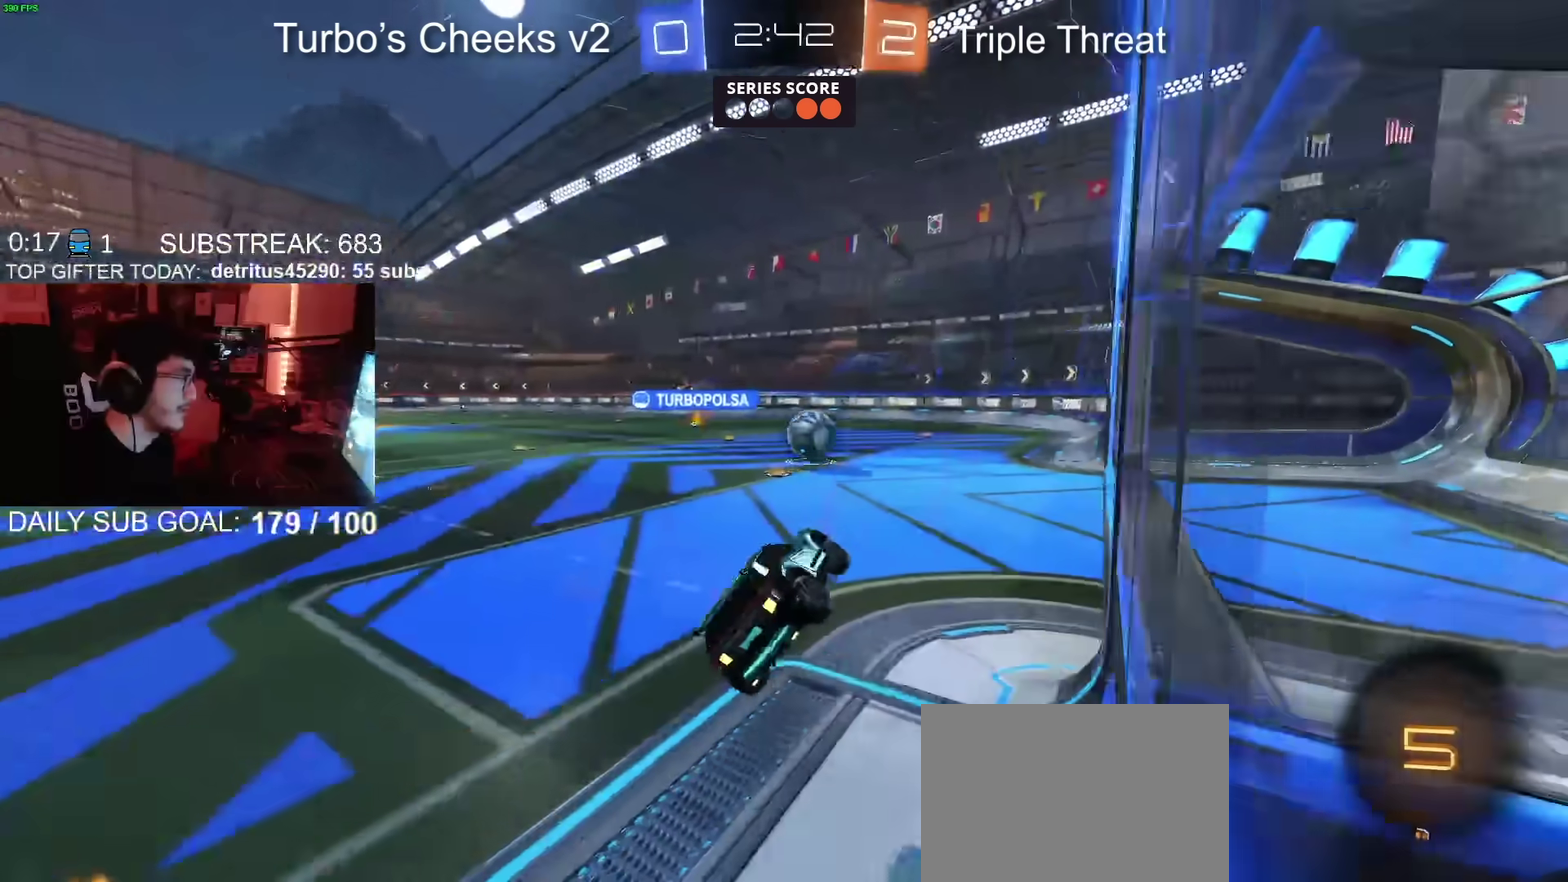
{"buttons": ["R2"], "left_stick": "center", "right_stick": "center", "events": [[67, "left_stick", "down-right"], [133, "left_stick", "up-right"], [183, "CIRCLE", "down"], [183, "CROSS", "down"], [284, "CROSS", "up"], [317, "left_stick", "center"], [350, "CIRCLE", "up"]]}
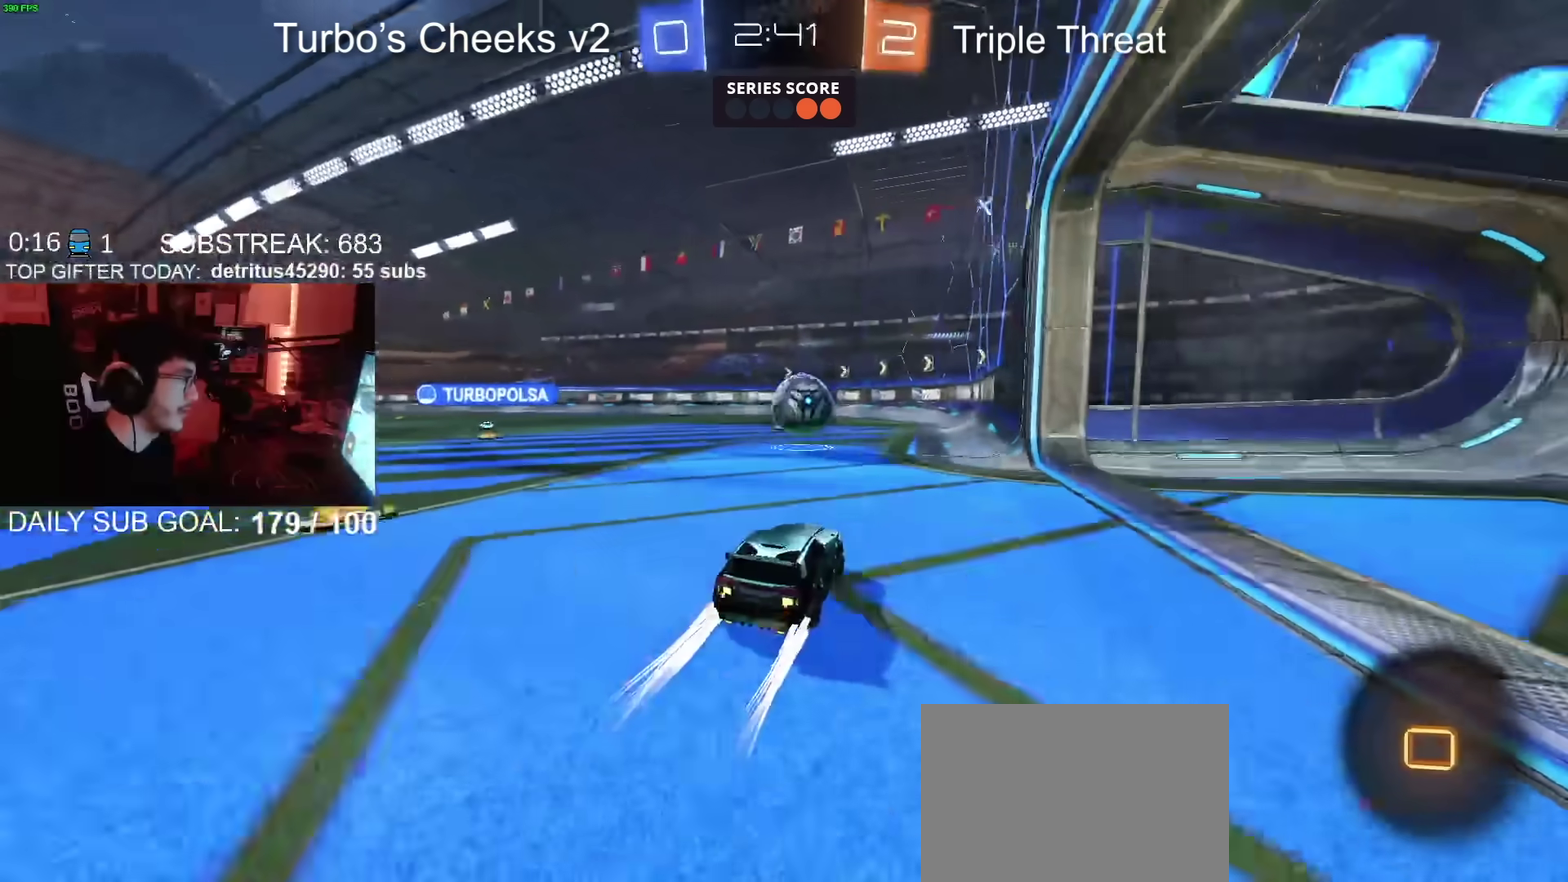
{"buttons": ["R2"], "left_stick": "up-right", "right_stick": "center", "events": [[117, "left_stick", "up-right"], [201, "left_stick", "center"], [301, "left_stick", "up-right"]]}
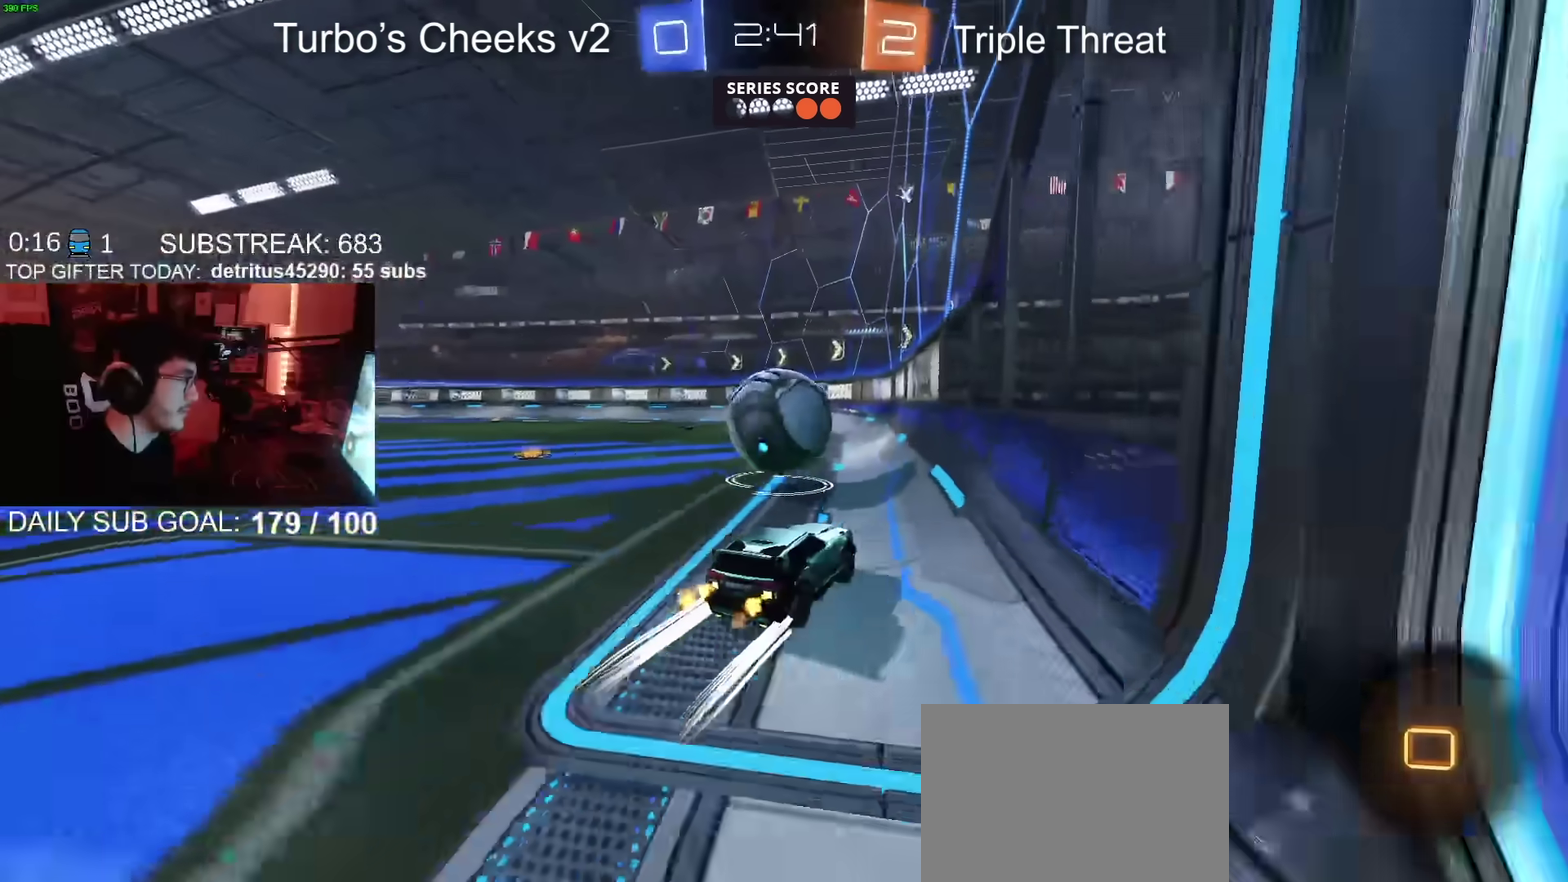
{"buttons": ["R2"], "left_stick": "left", "right_stick": "center", "events": [[117, "left_stick", "center"], [183, "left_stick", "left"]]}
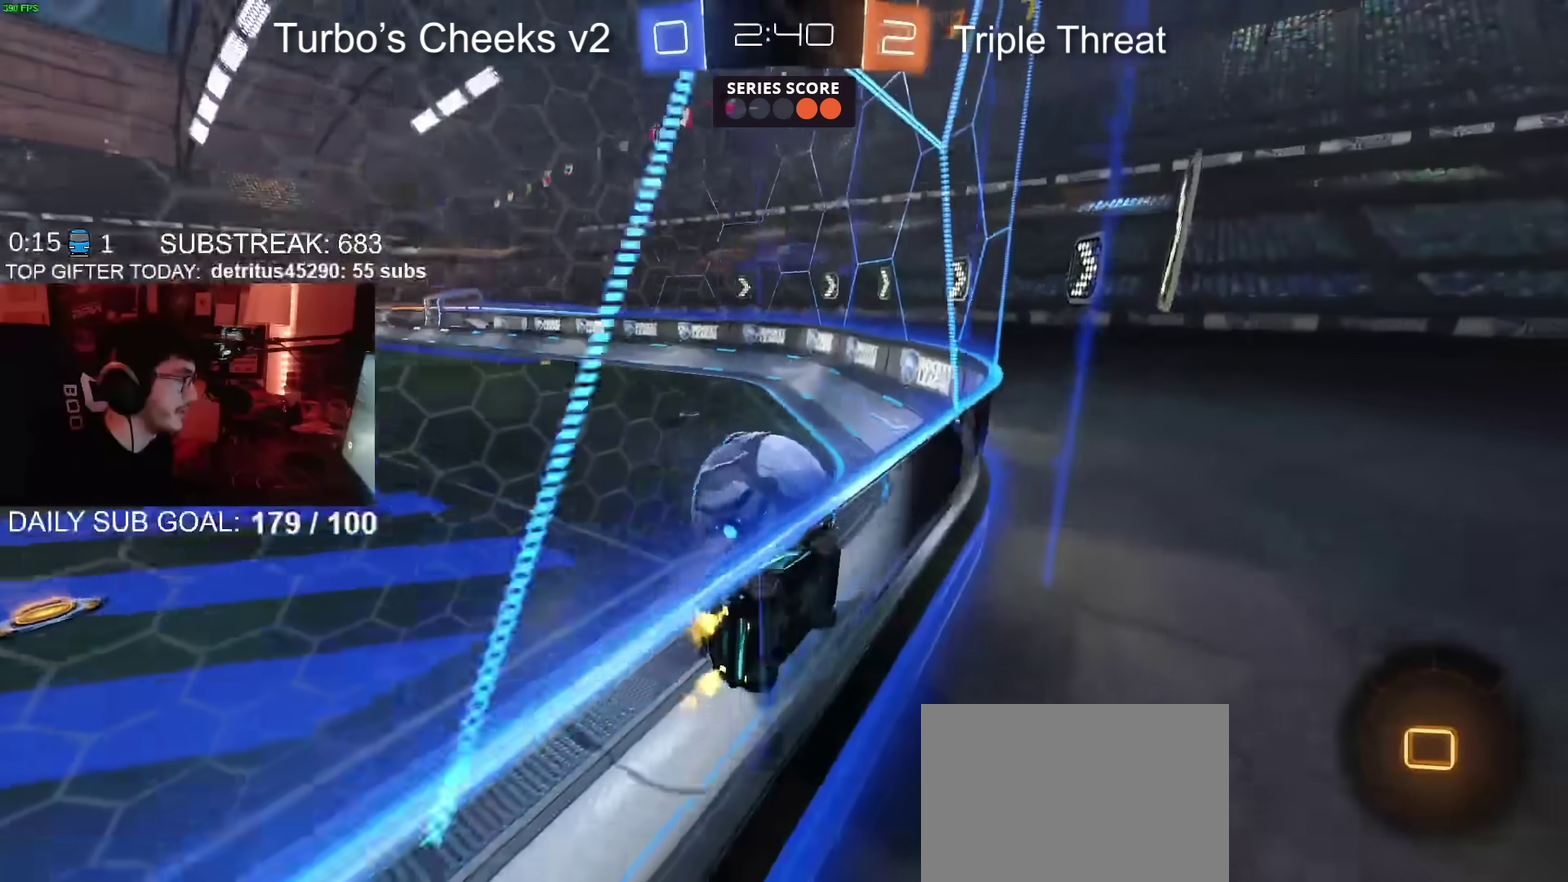
{"buttons": ["R2"], "left_stick": "center", "right_stick": "center", "events": [[34, "left_stick", "up-right"], [84, "CROSS", "down"], [151, "left_stick", "down"], [234, "CROSS", "up"], [334, "left_stick", "center"]]}
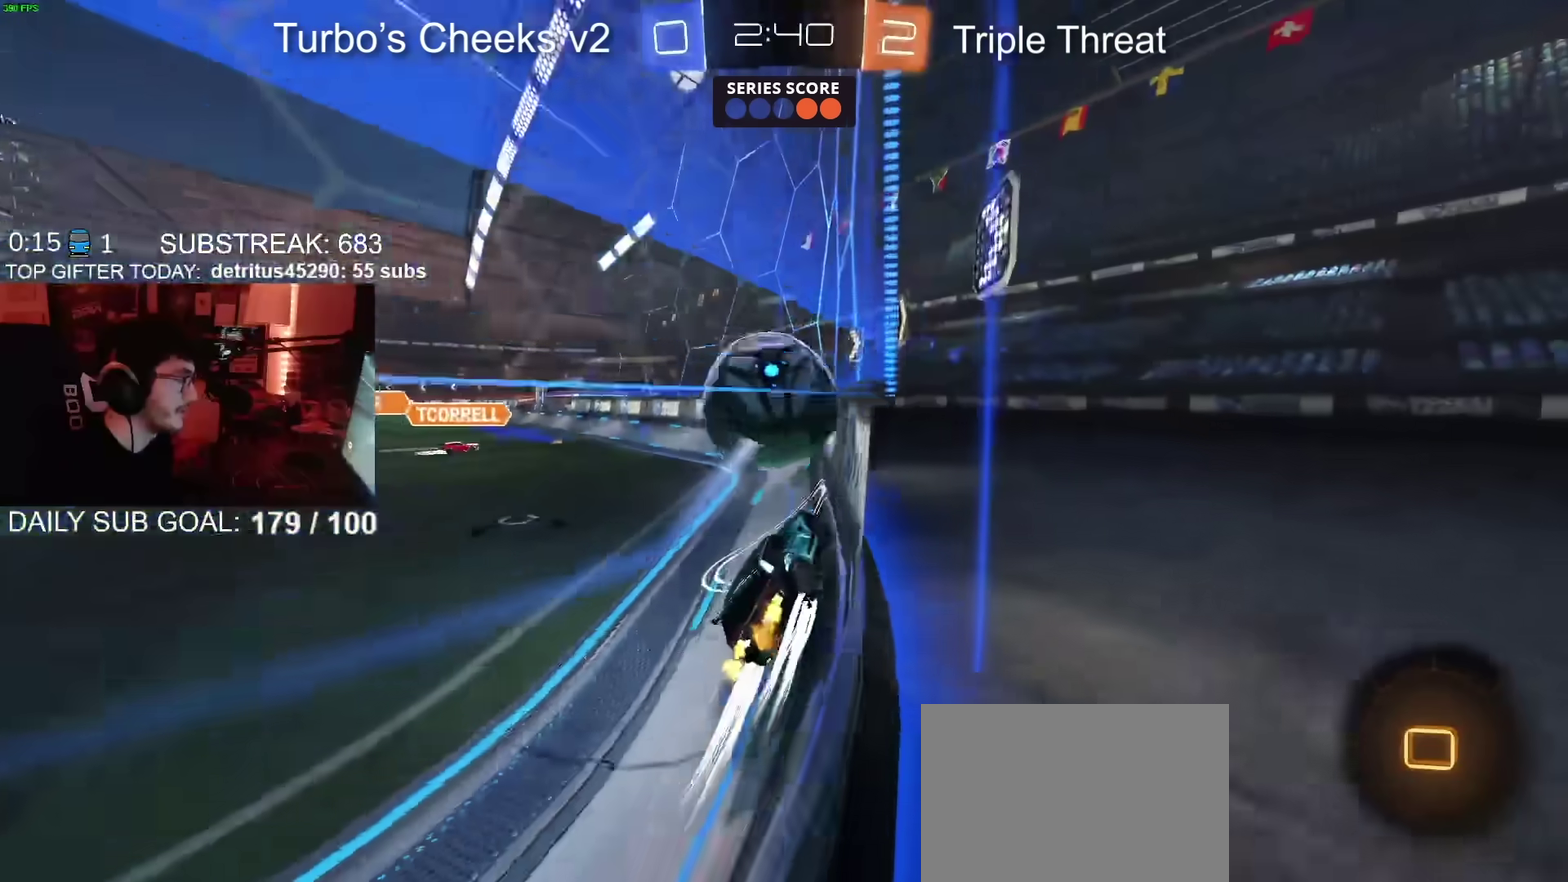
{"buttons": ["R2"], "left_stick": "left", "right_stick": "center", "events": [[34, "left_stick", "up-right"], [401, "left_stick", "left"]]}
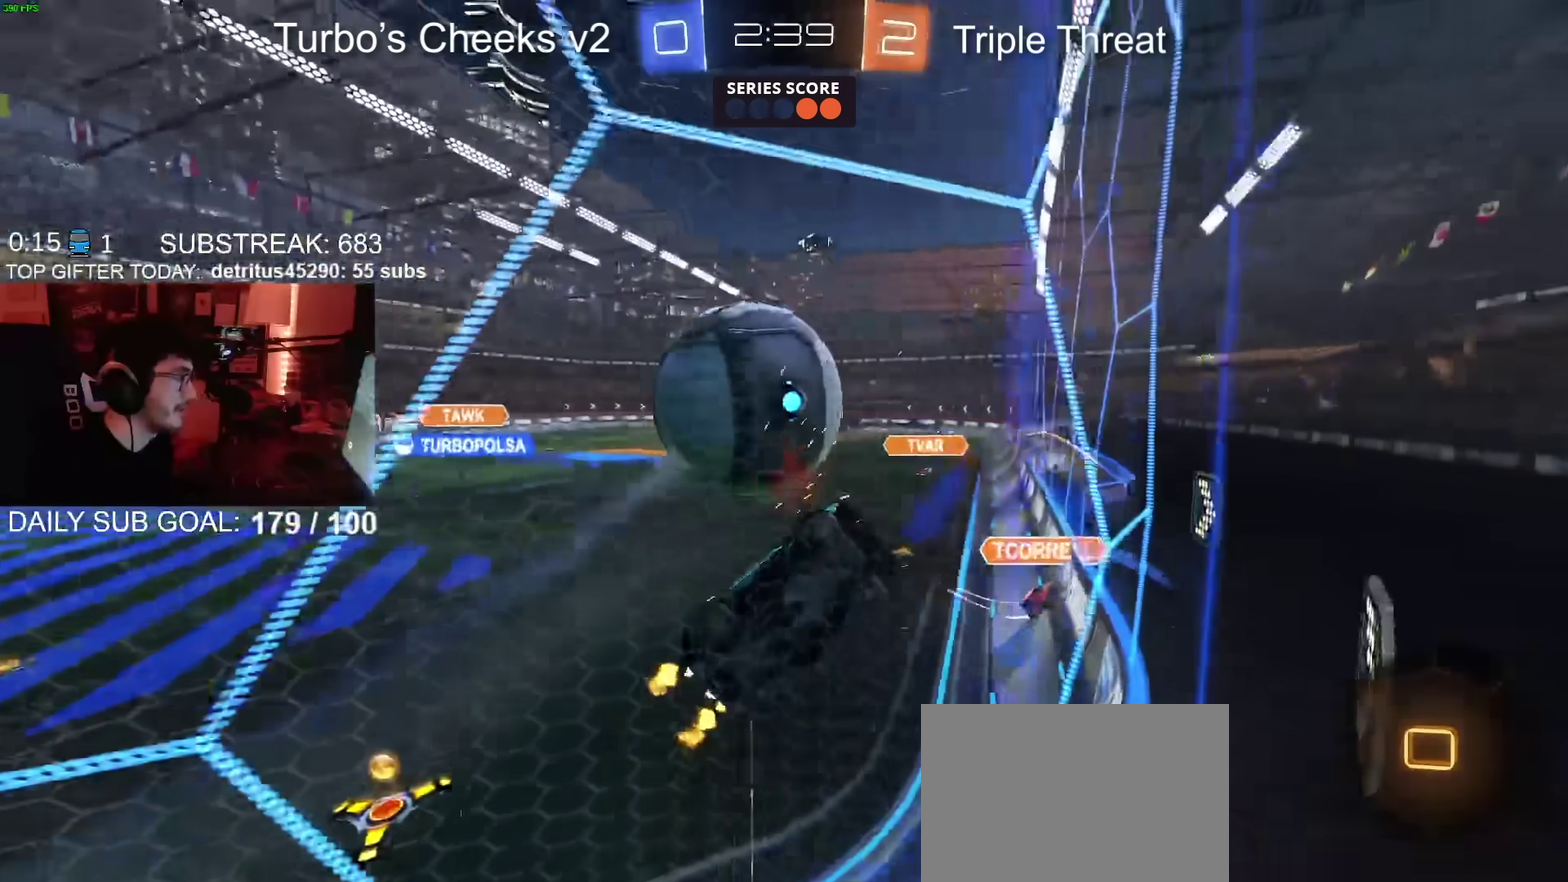
{"buttons": ["R2"], "left_stick": "center", "right_stick": "center", "events": [[66, "left_stick", "center"], [133, "left_stick", "right"], [217, "left_stick", "center"], [283, "left_stick", "left"], [484, "left_stick", "center"]]}
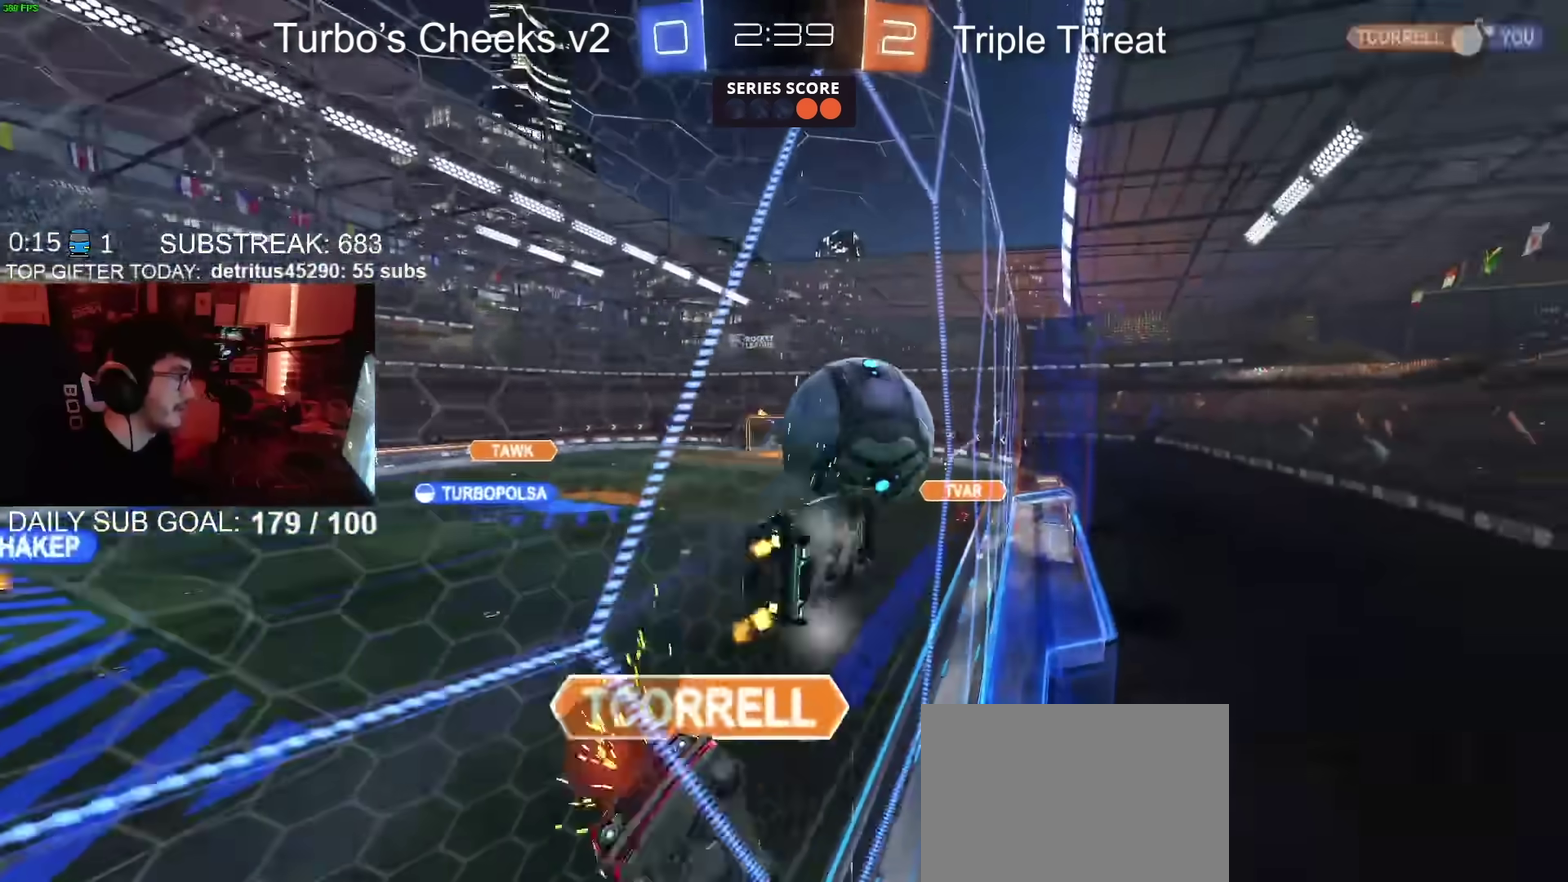
{"buttons": [], "left_stick": "center", "right_stick": "center", "events": [[434, "R2", "up"]]}
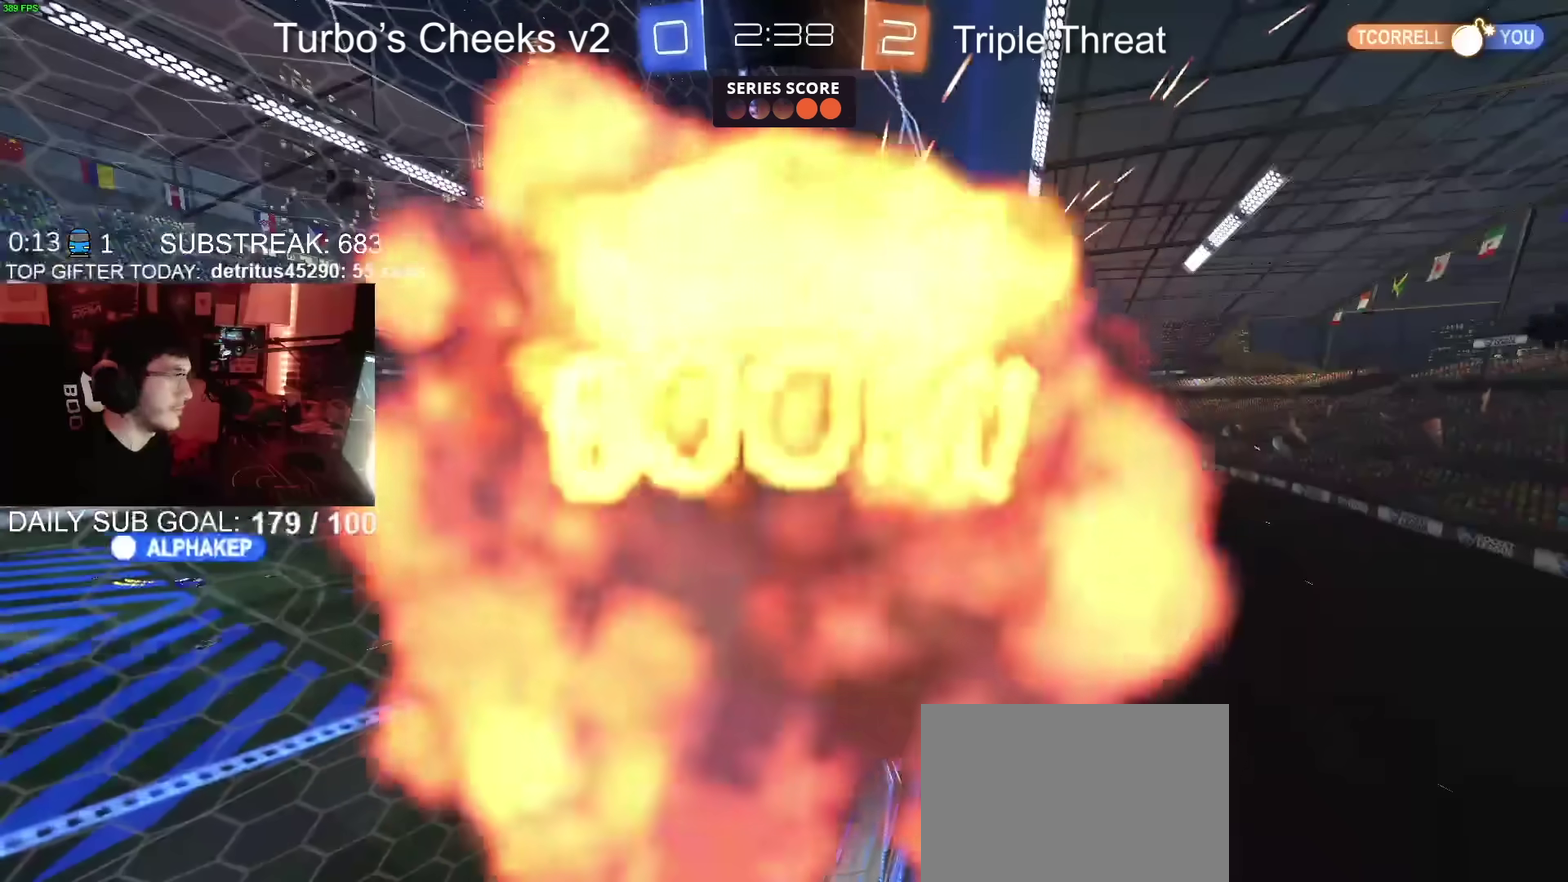
{"buttons": [], "left_stick": "center", "right_stick": "center", "events": []}
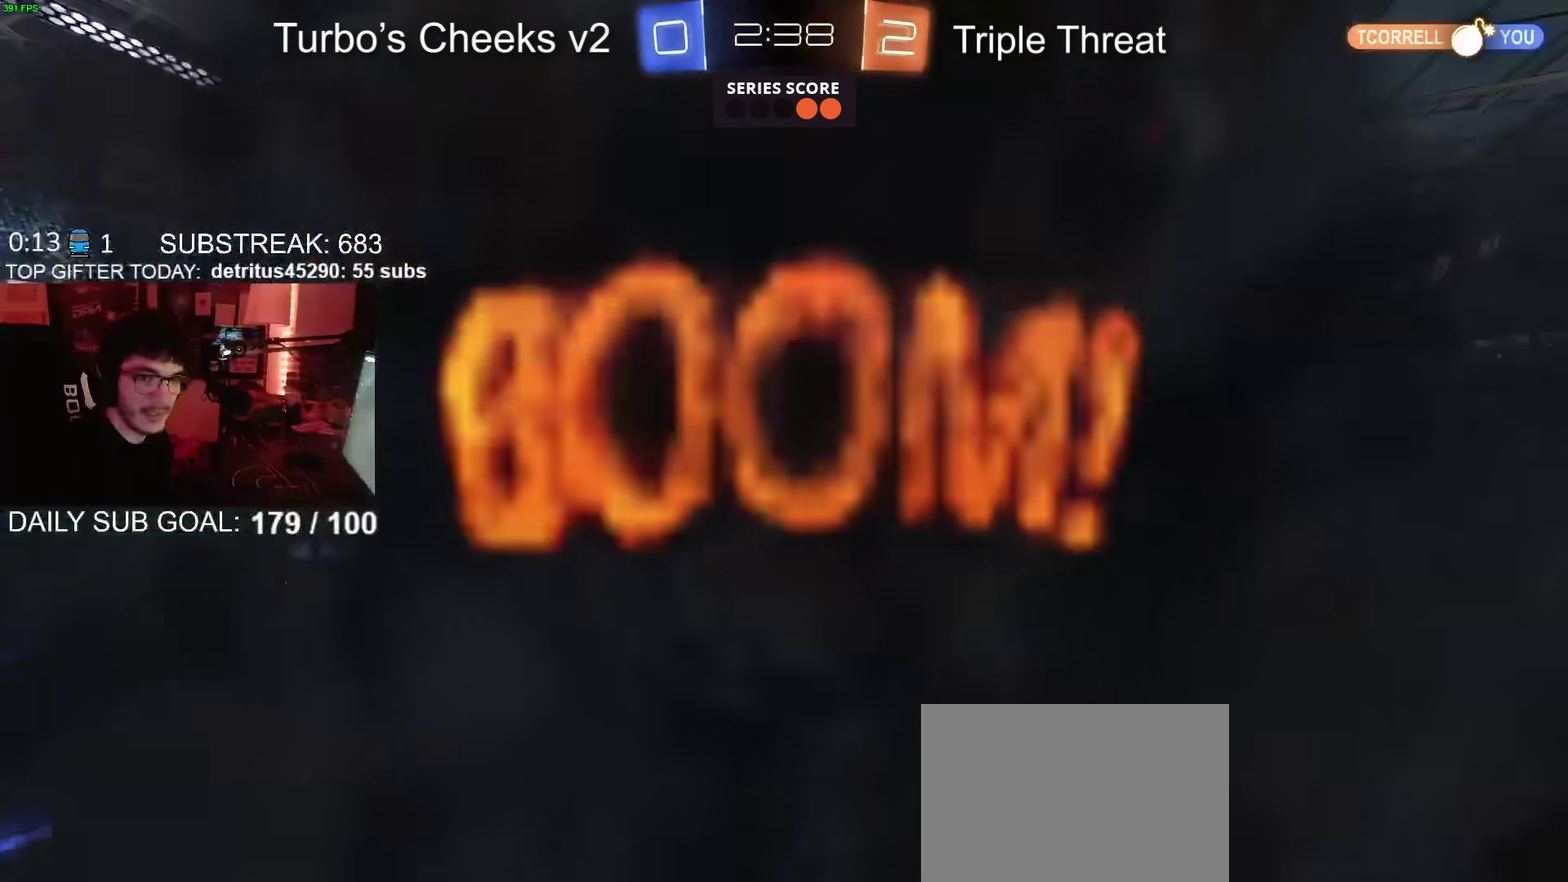
{"buttons": [], "left_stick": "center", "right_stick": "center", "events": []}
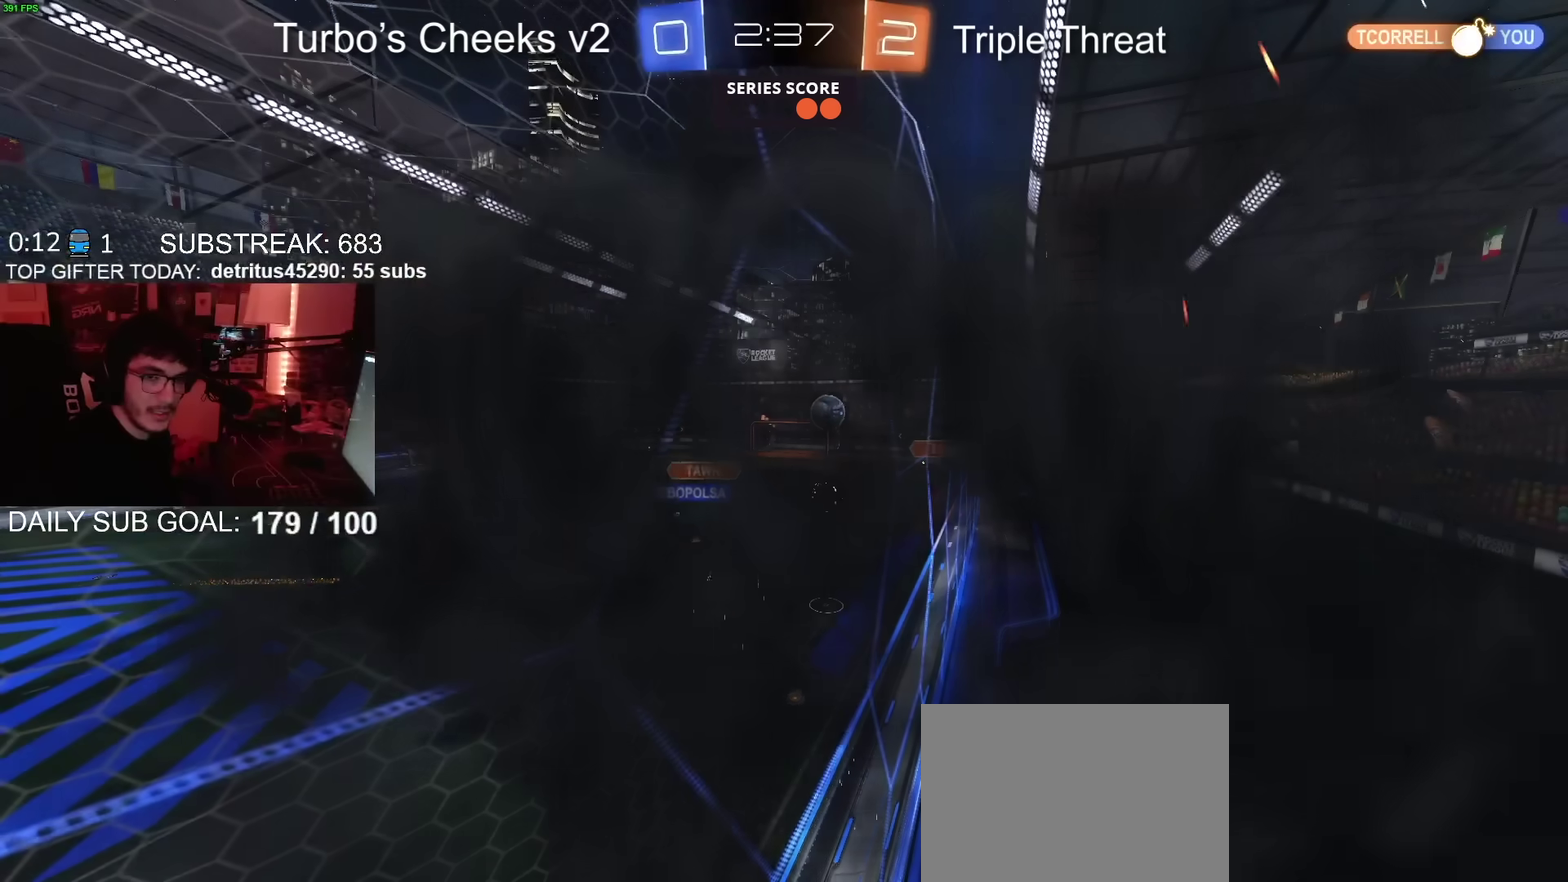
{"buttons": [], "left_stick": "center", "right_stick": "center", "events": []}